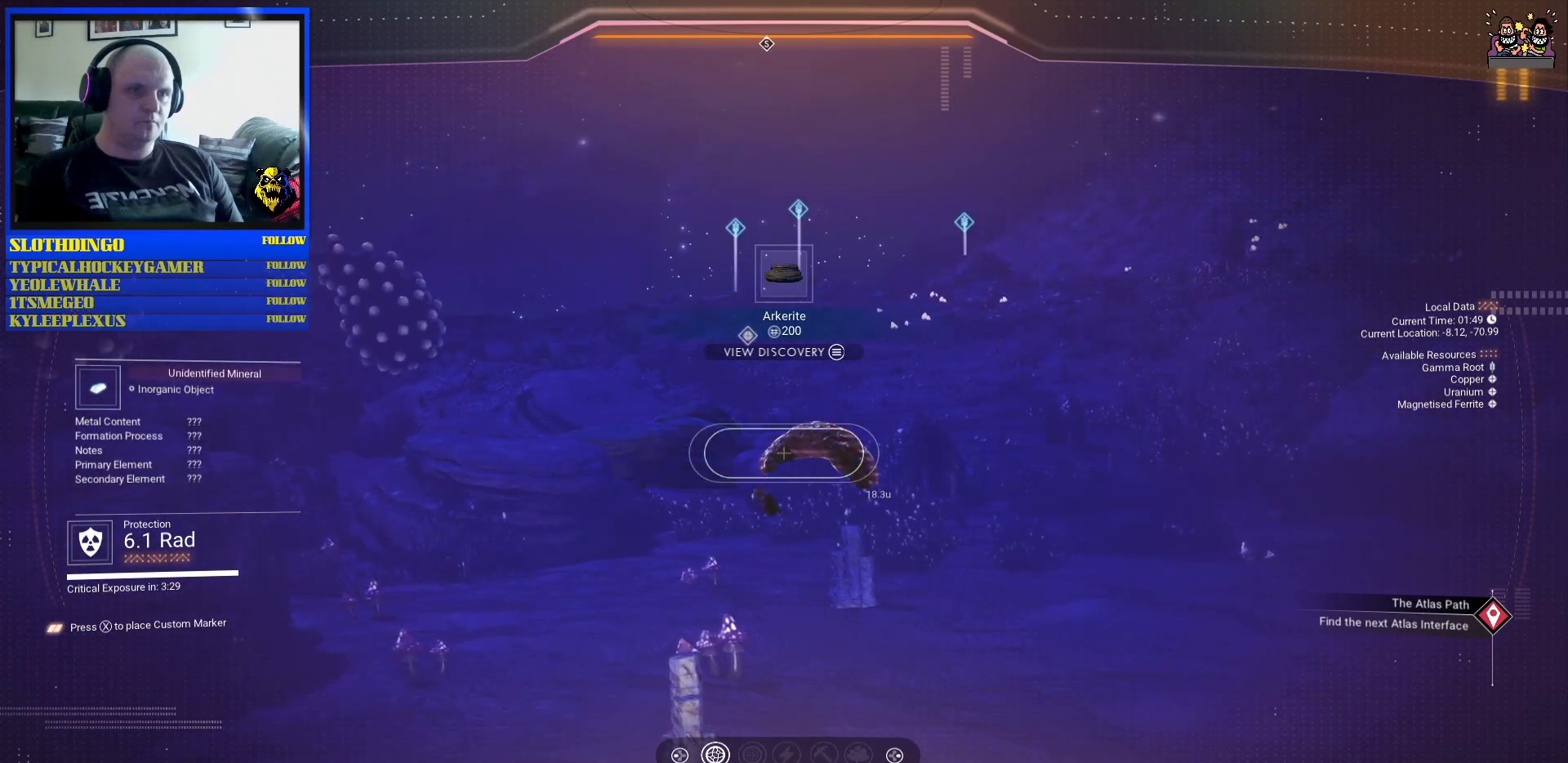
Gameplay with a controller (Xbox layout); each line is a JSON object with the inputs held at the frame after it. "events" lists button and stick changes between this image and that frame as [ms after this image, input, new state], when the widget could be followed in between. Not read: L2 L3.
{"buttons": ["R2"], "left_stick": "center", "right_stick": "center", "events": [[67, "right_stick", "right"], [133, "right_stick", "center"], [183, "R2", "down"]]}
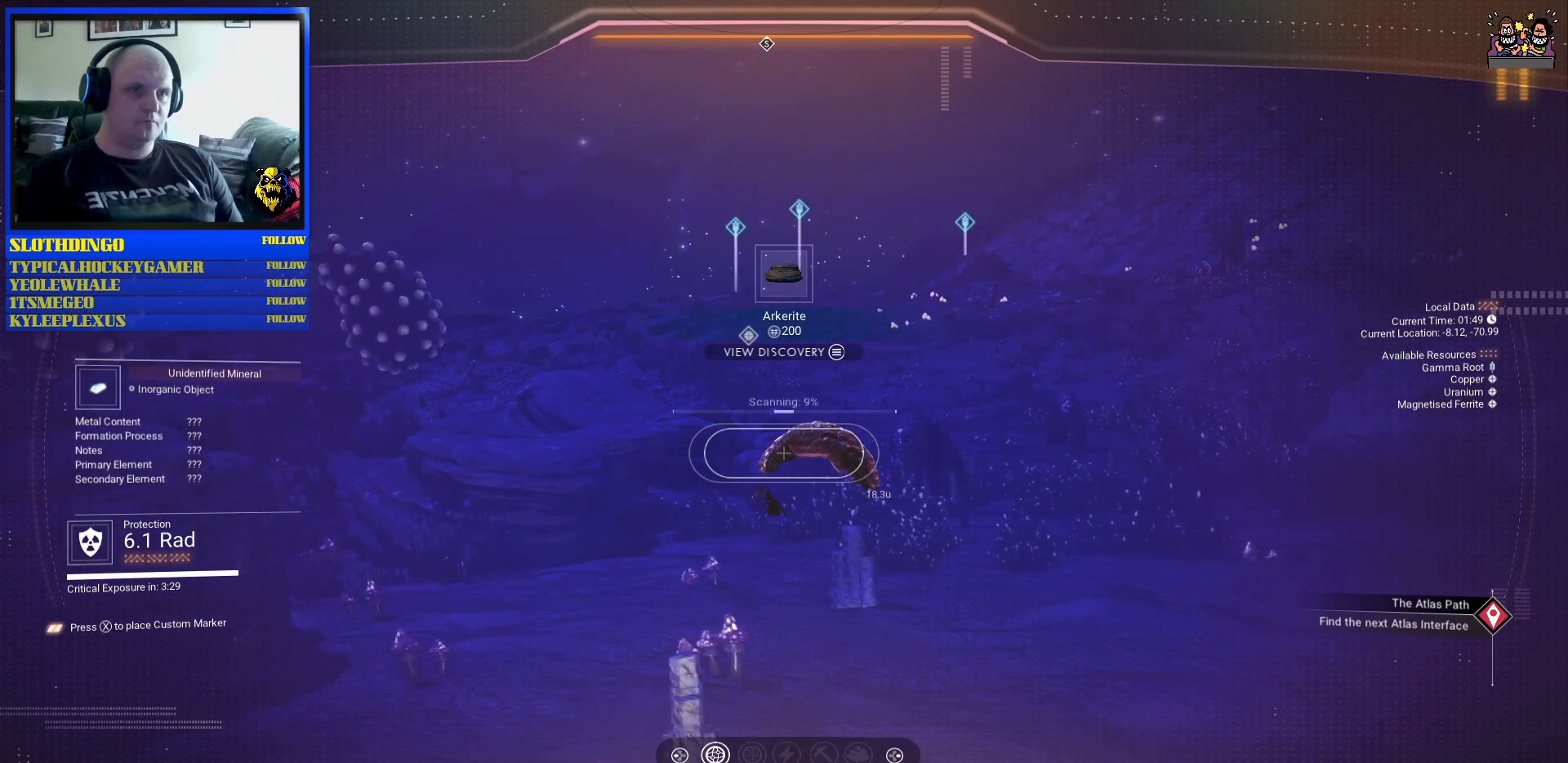
{"buttons": ["R2"], "left_stick": "center", "right_stick": "center", "events": []}
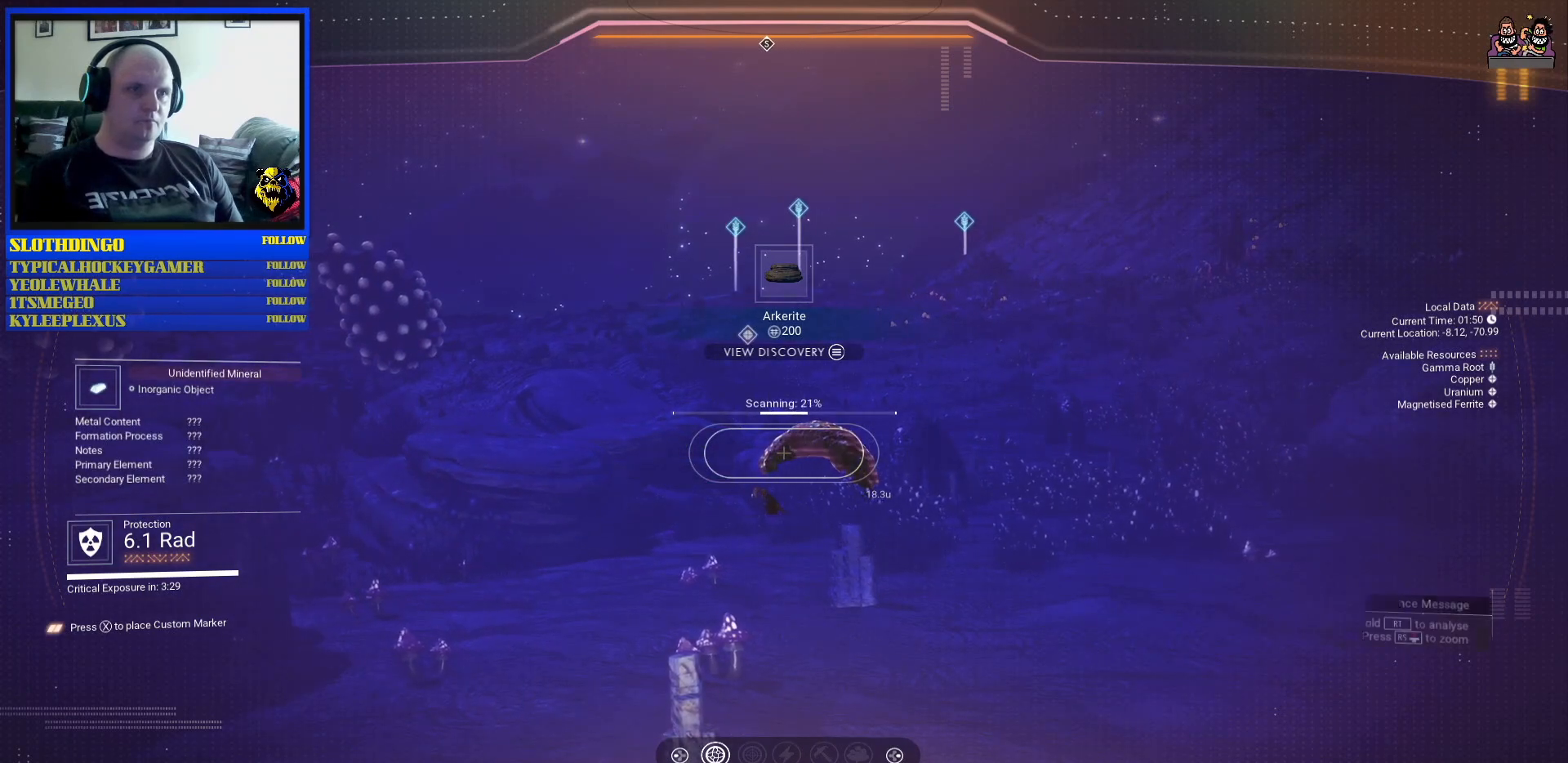
{"buttons": ["R2"], "left_stick": "center", "right_stick": "center", "events": []}
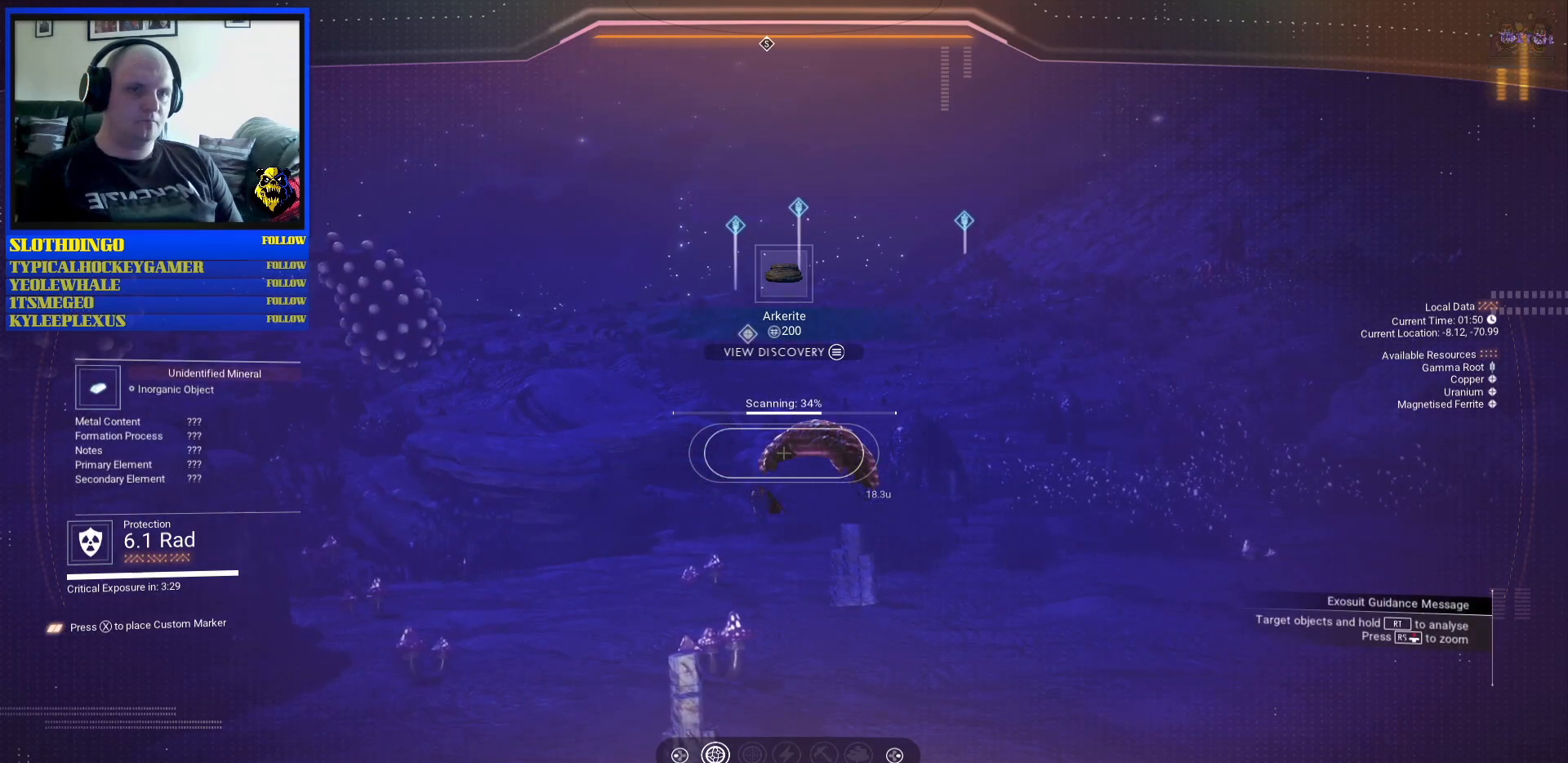
{"buttons": ["R2"], "left_stick": "center", "right_stick": "center", "events": []}
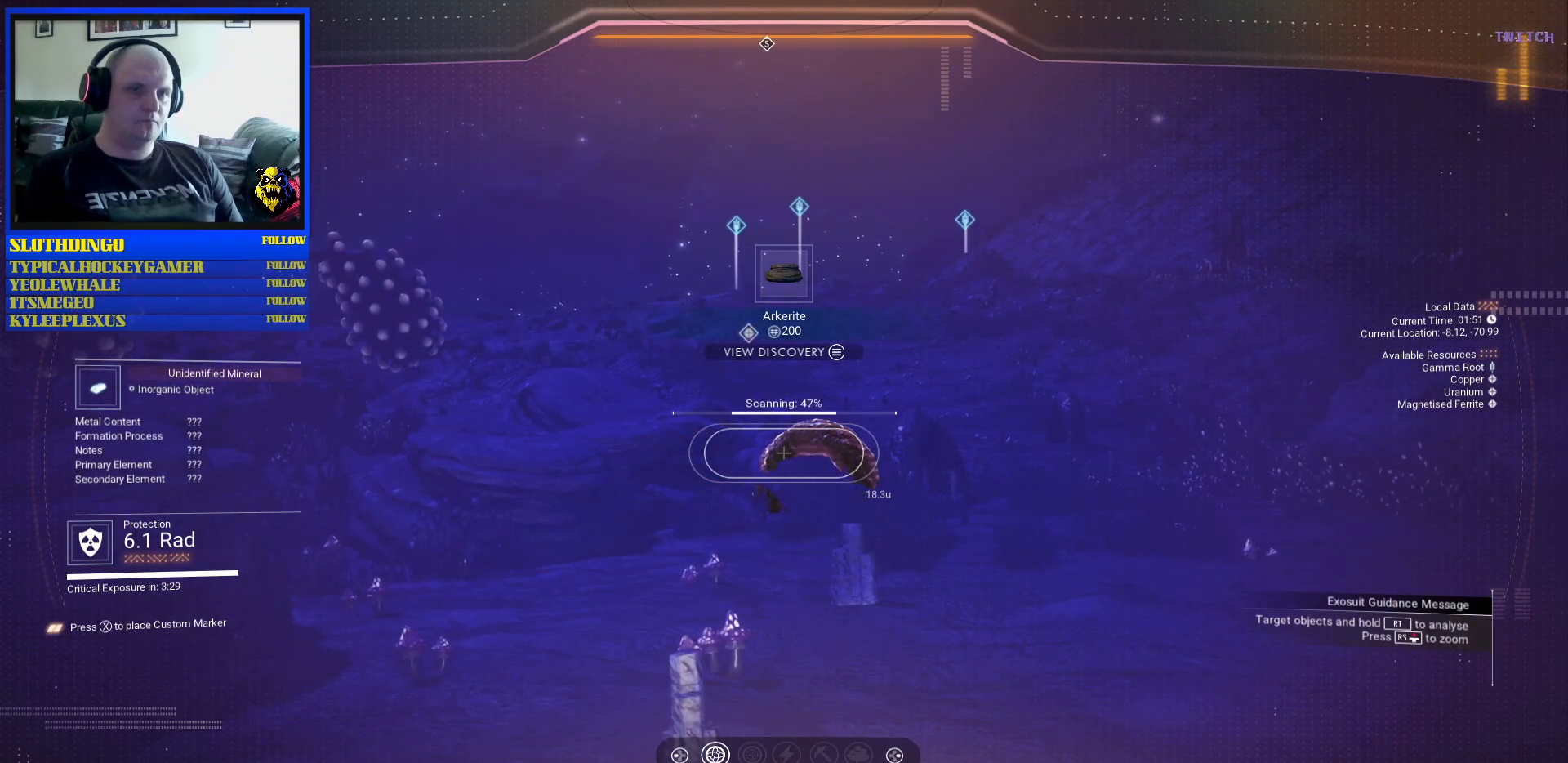
{"buttons": ["R2"], "left_stick": "center", "right_stick": "center", "events": []}
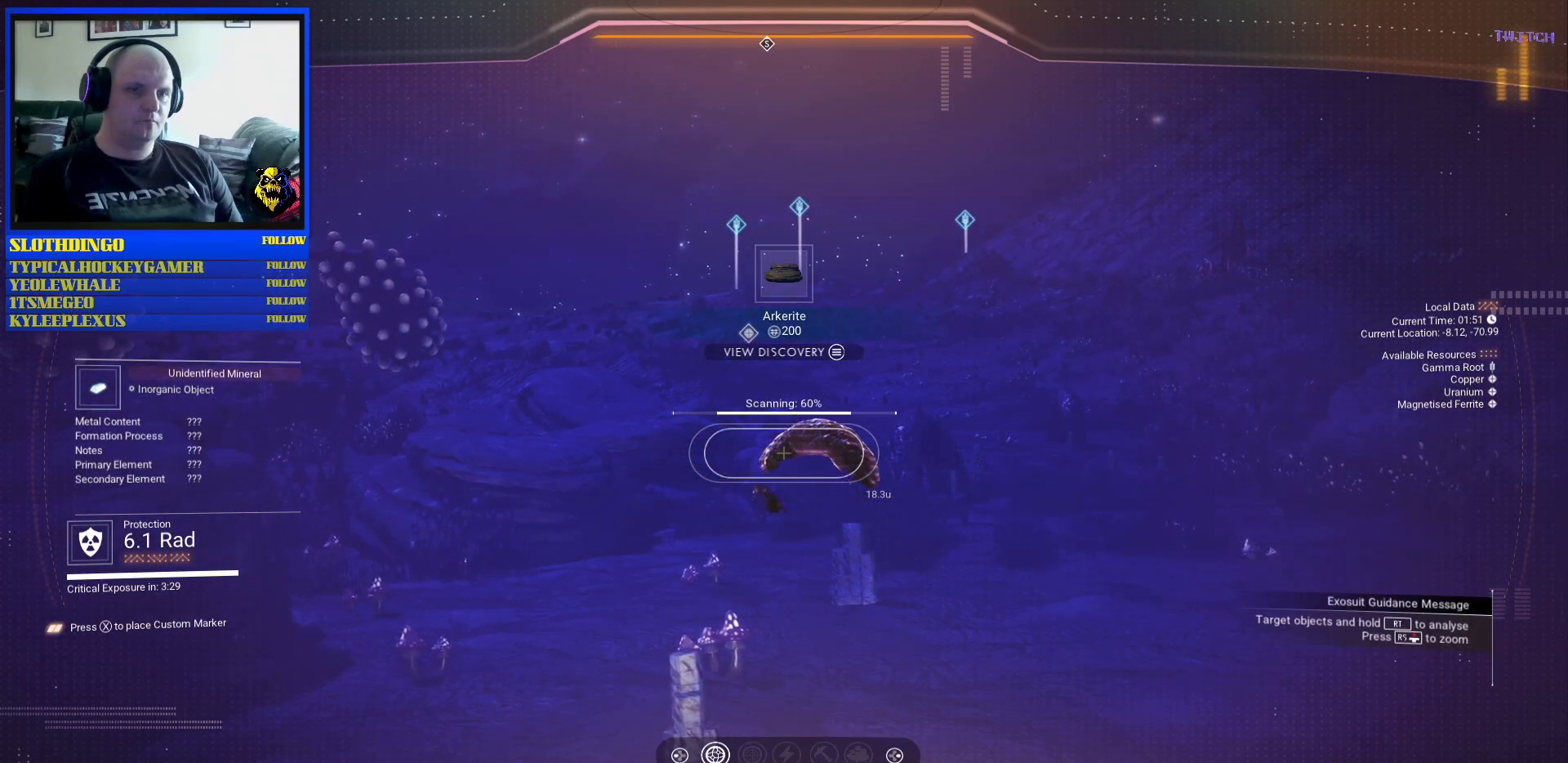
{"buttons": ["R2"], "left_stick": "center", "right_stick": "center", "events": []}
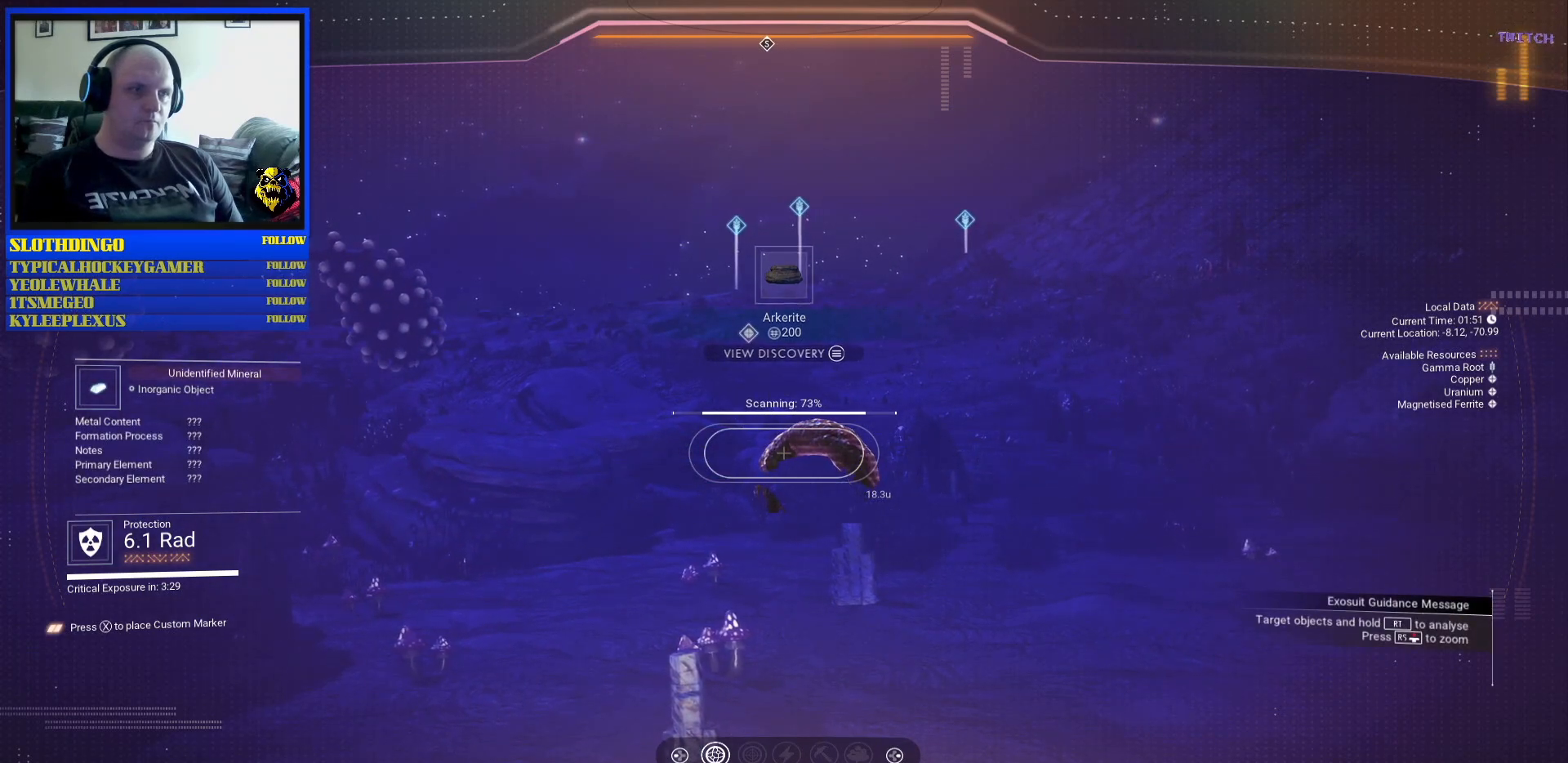
{"buttons": ["R2"], "left_stick": "center", "right_stick": "center", "events": []}
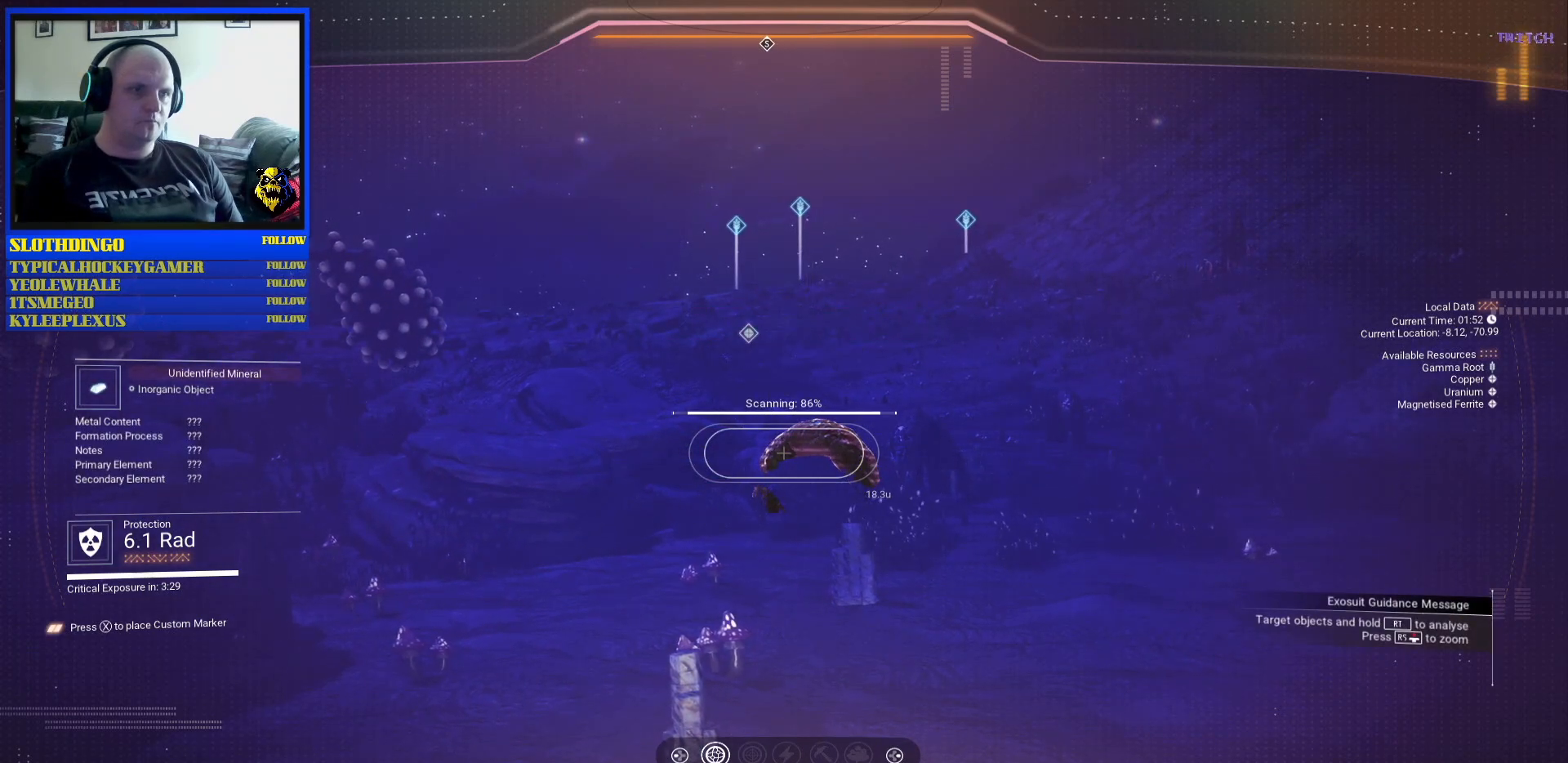
{"buttons": ["R2"], "left_stick": "center", "right_stick": "center", "events": []}
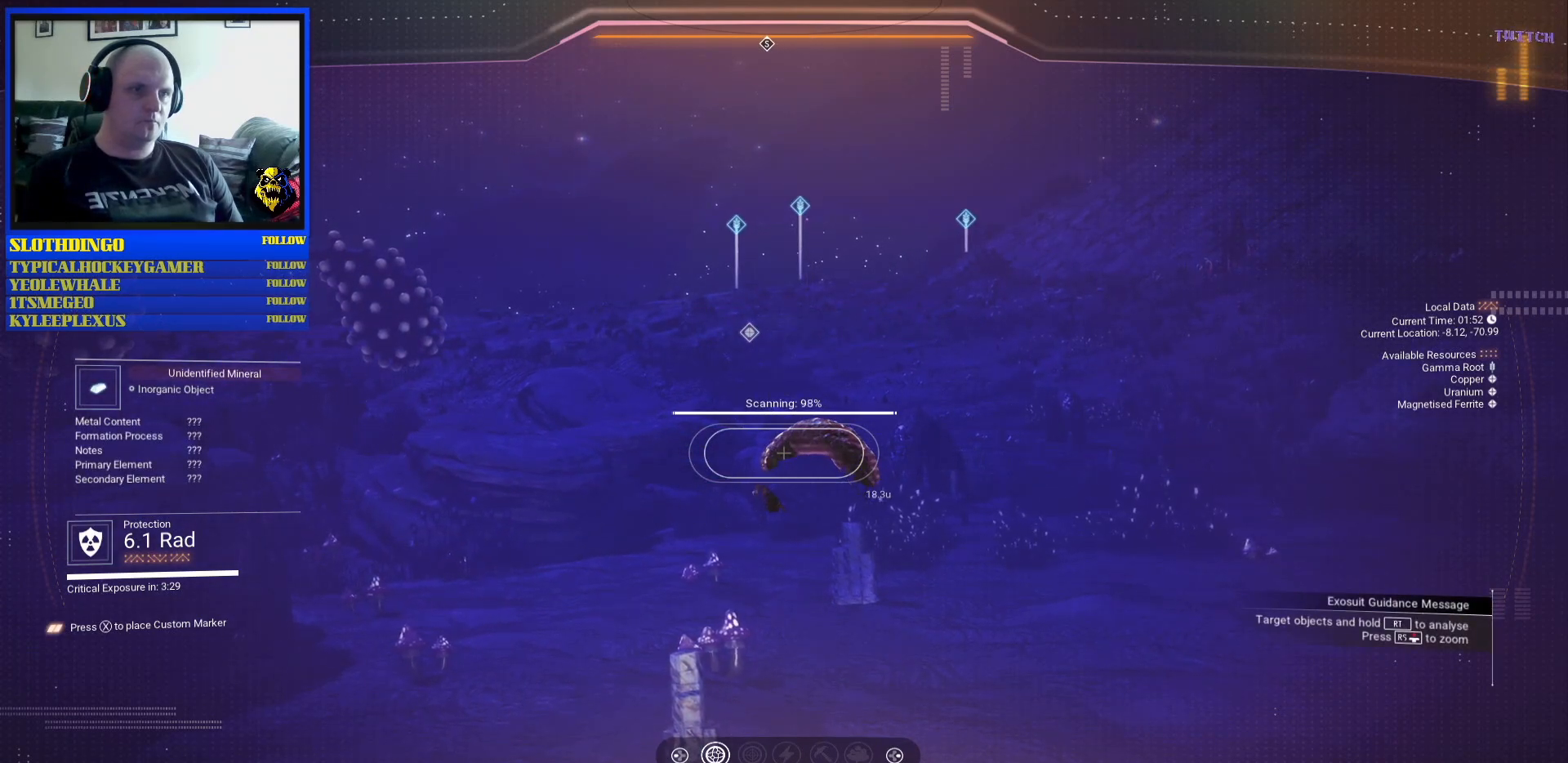
{"buttons": [], "left_stick": "center", "right_stick": "right", "events": [[433, "R2", "up"], [500, "right_stick", "right"]]}
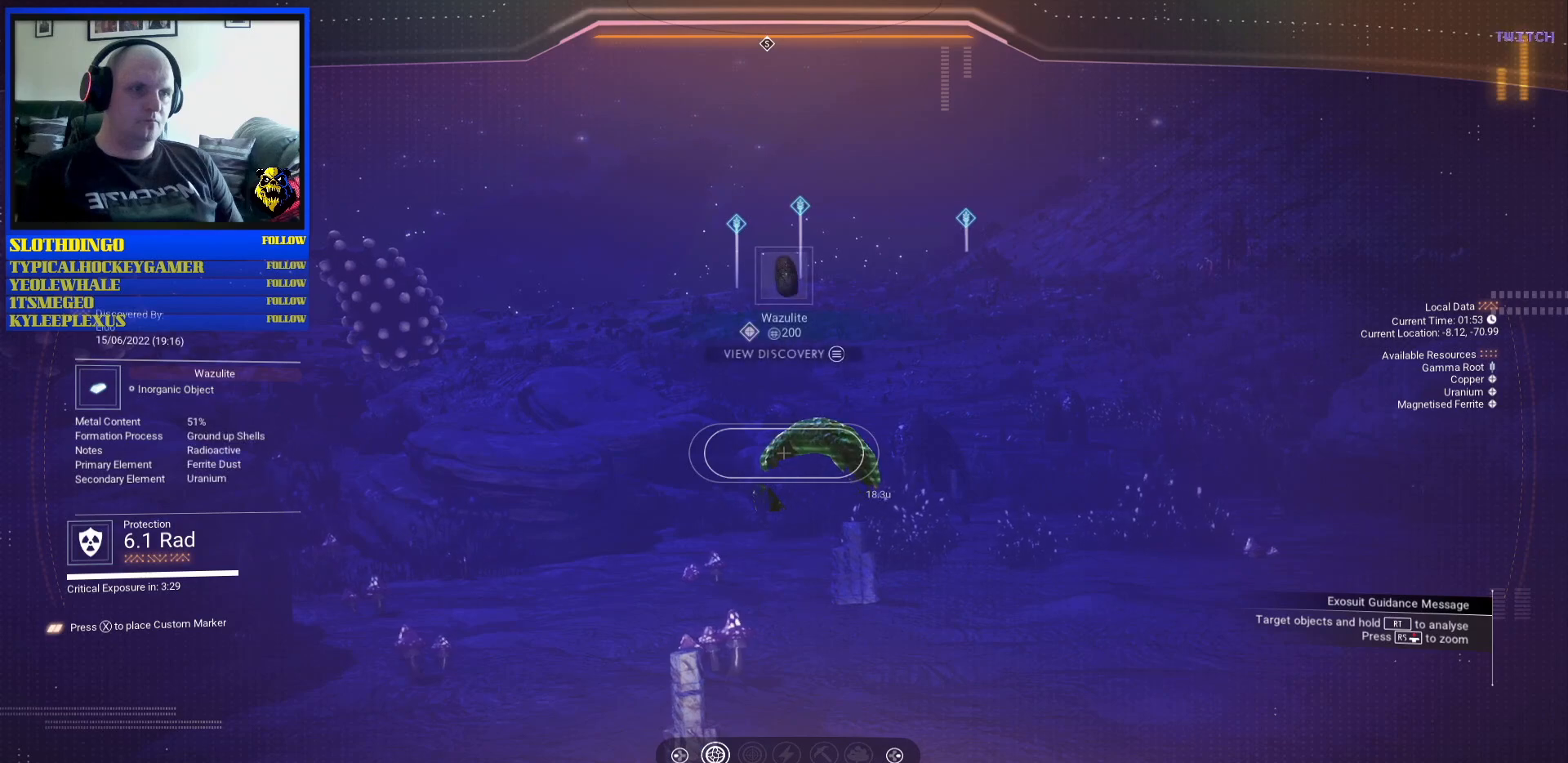
{"buttons": [], "left_stick": "center", "right_stick": "right", "events": [[167, "right_stick", "center"], [400, "right_stick", "right"]]}
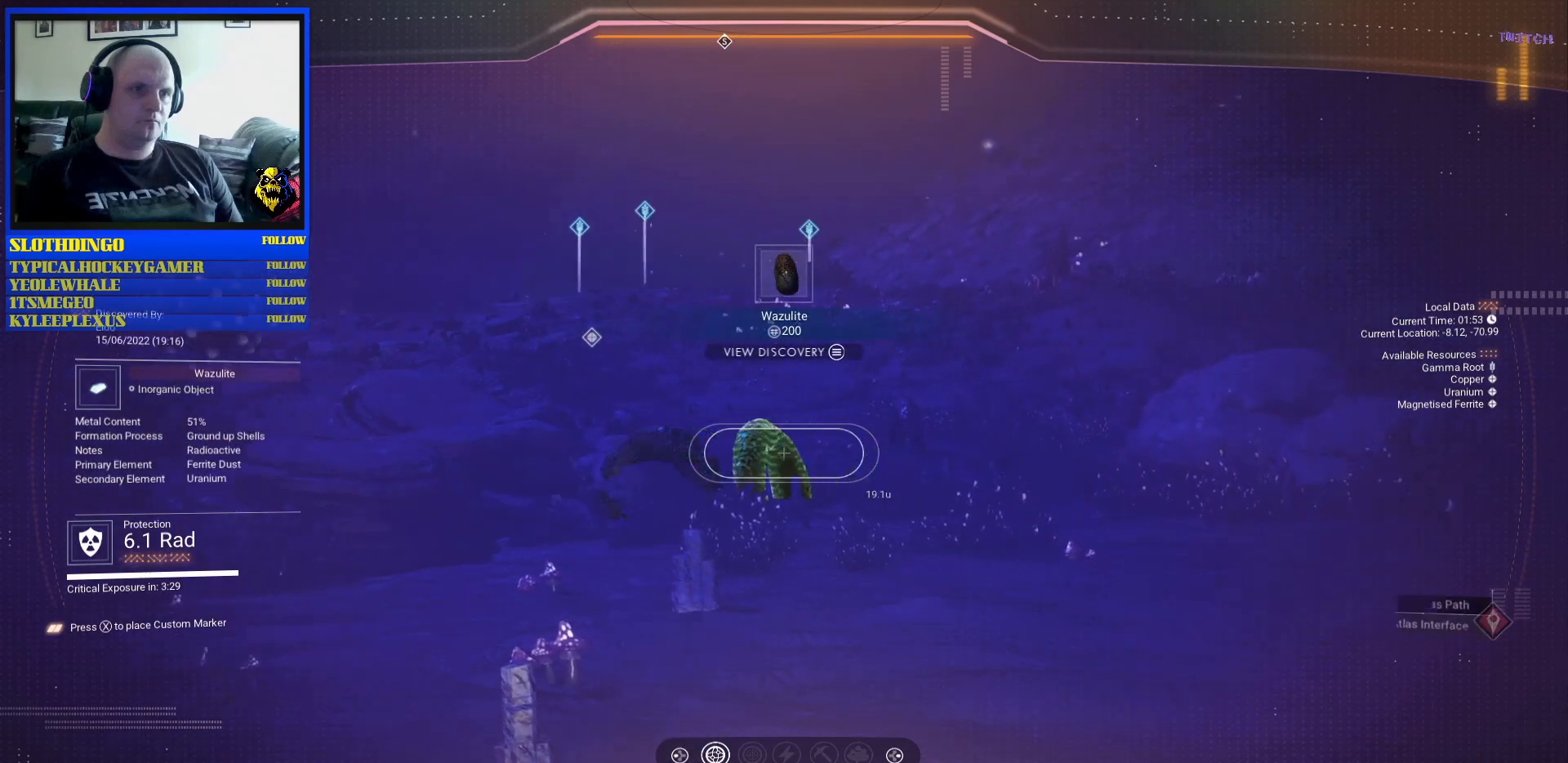
{"buttons": [], "left_stick": "center", "right_stick": "right", "events": [[200, "right_stick", "center"], [433, "right_stick", "right"]]}
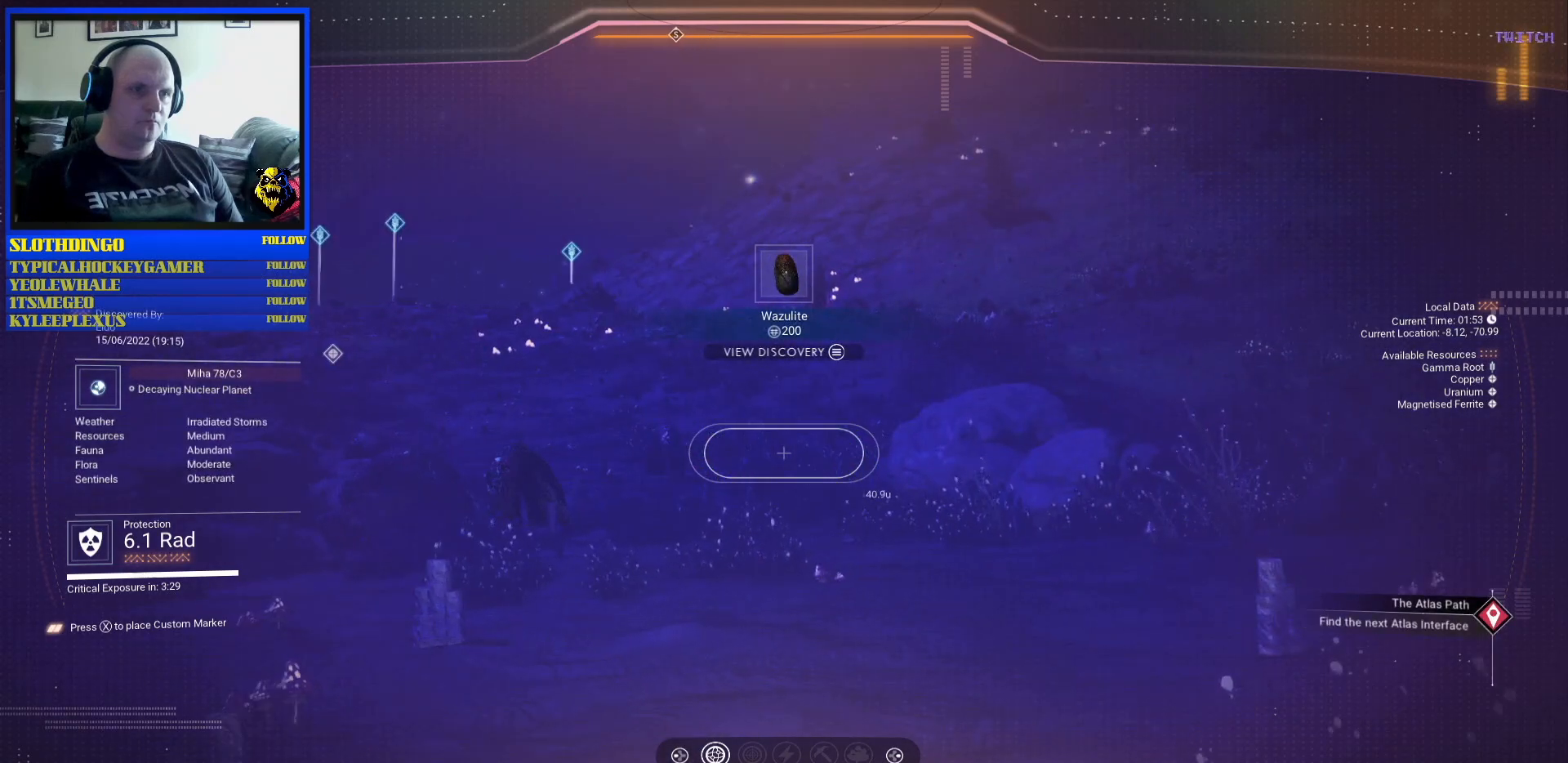
{"buttons": [], "left_stick": "center", "right_stick": "center", "events": [[133, "right_stick", "center"]]}
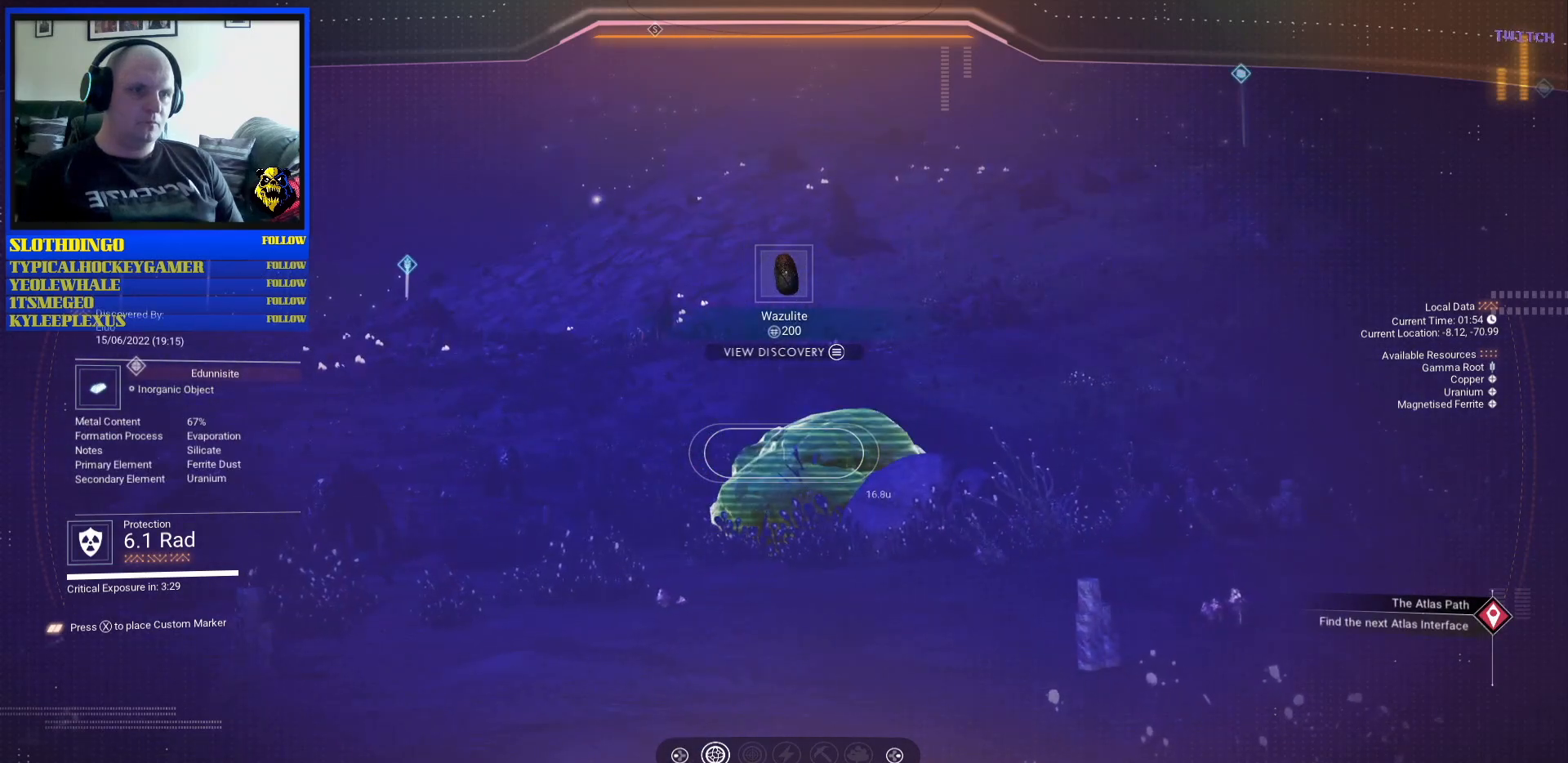
{"buttons": [], "left_stick": "center", "right_stick": "center", "events": [[83, "right_stick", "right"], [250, "right_stick", "center"]]}
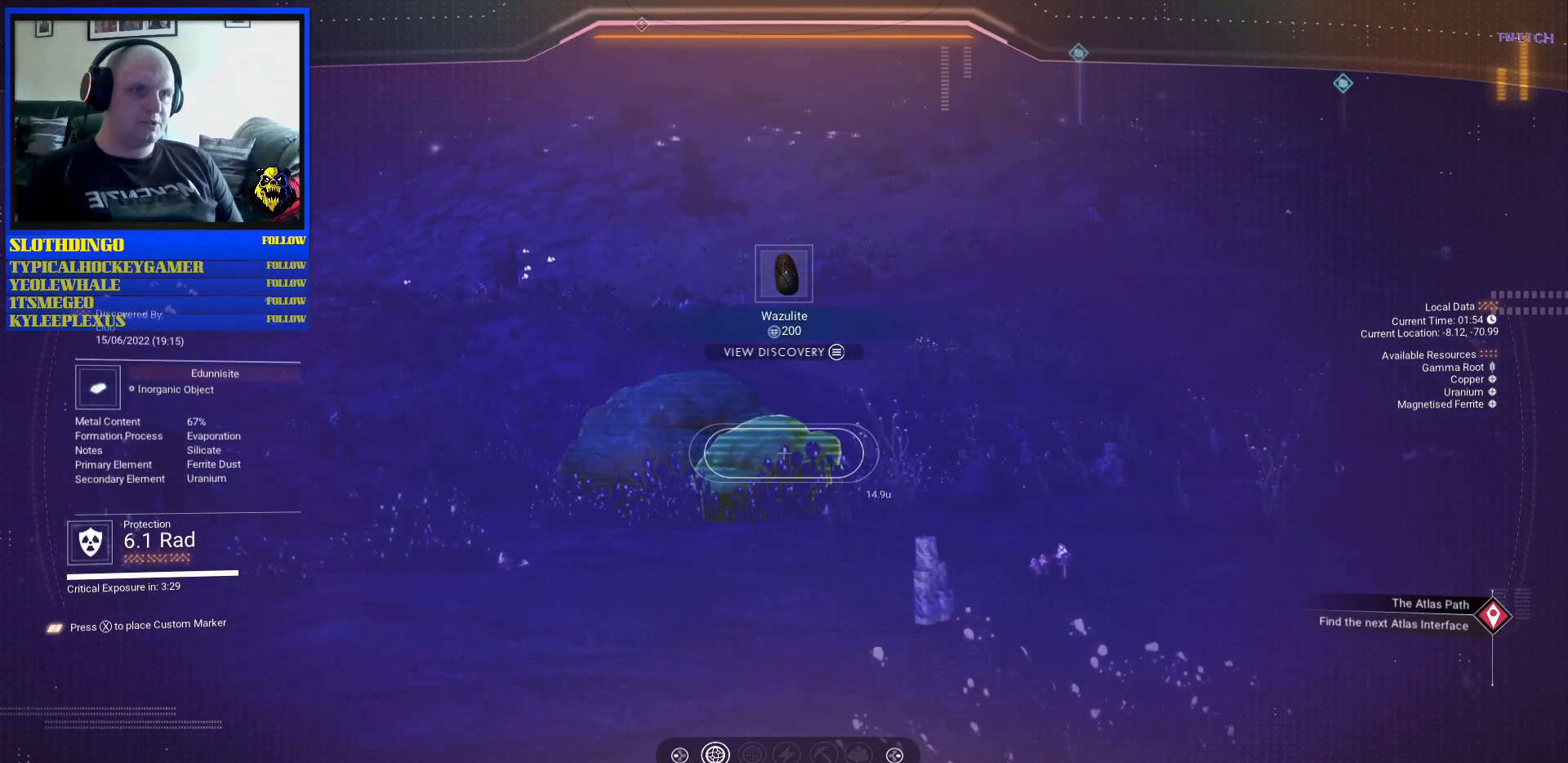
{"buttons": [], "left_stick": "center", "right_stick": "up-left", "events": [[217, "right_stick", "right"], [467, "right_stick", "up-left"]]}
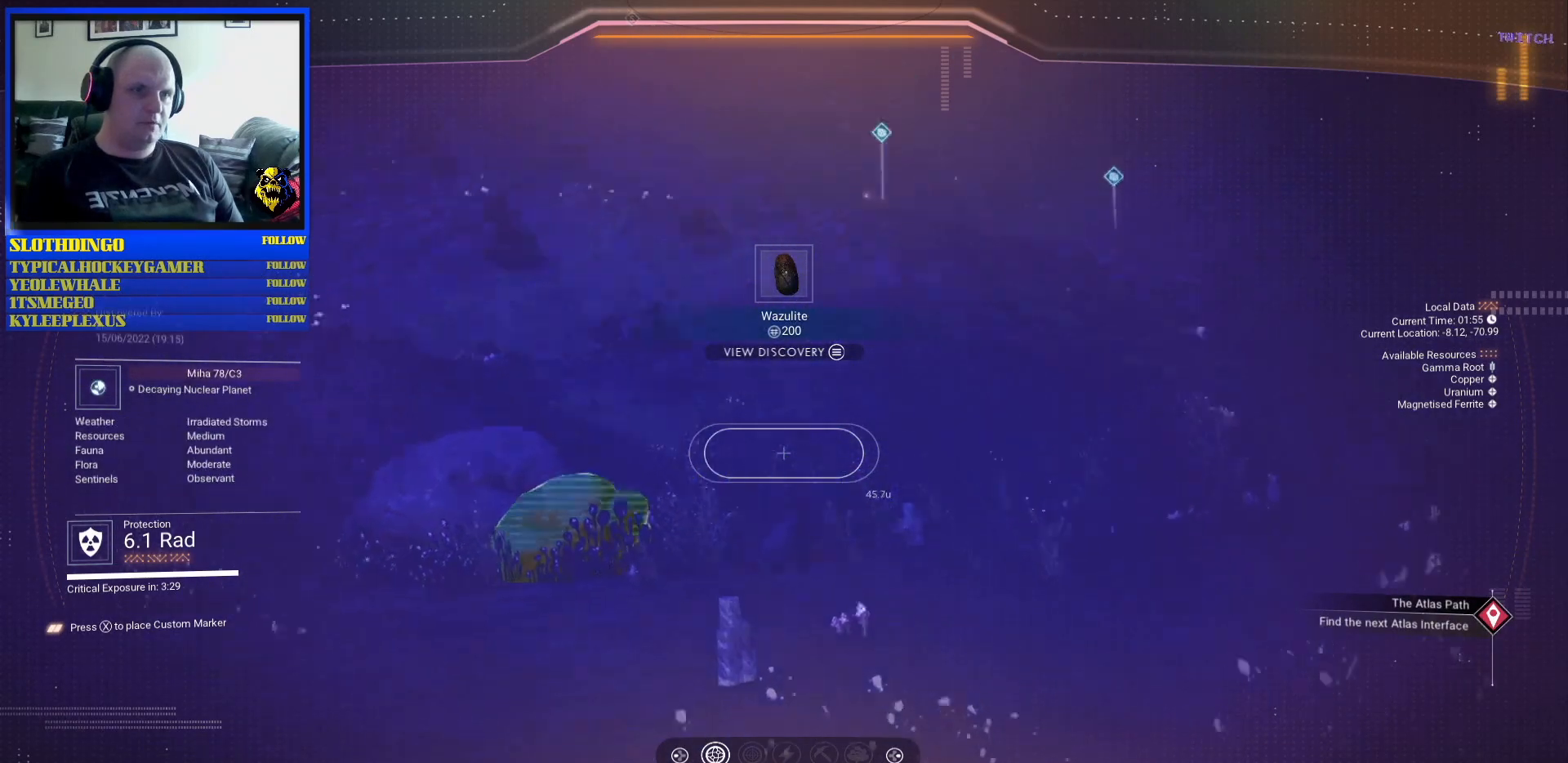
{"buttons": [], "left_stick": "center", "right_stick": "up-left", "events": []}
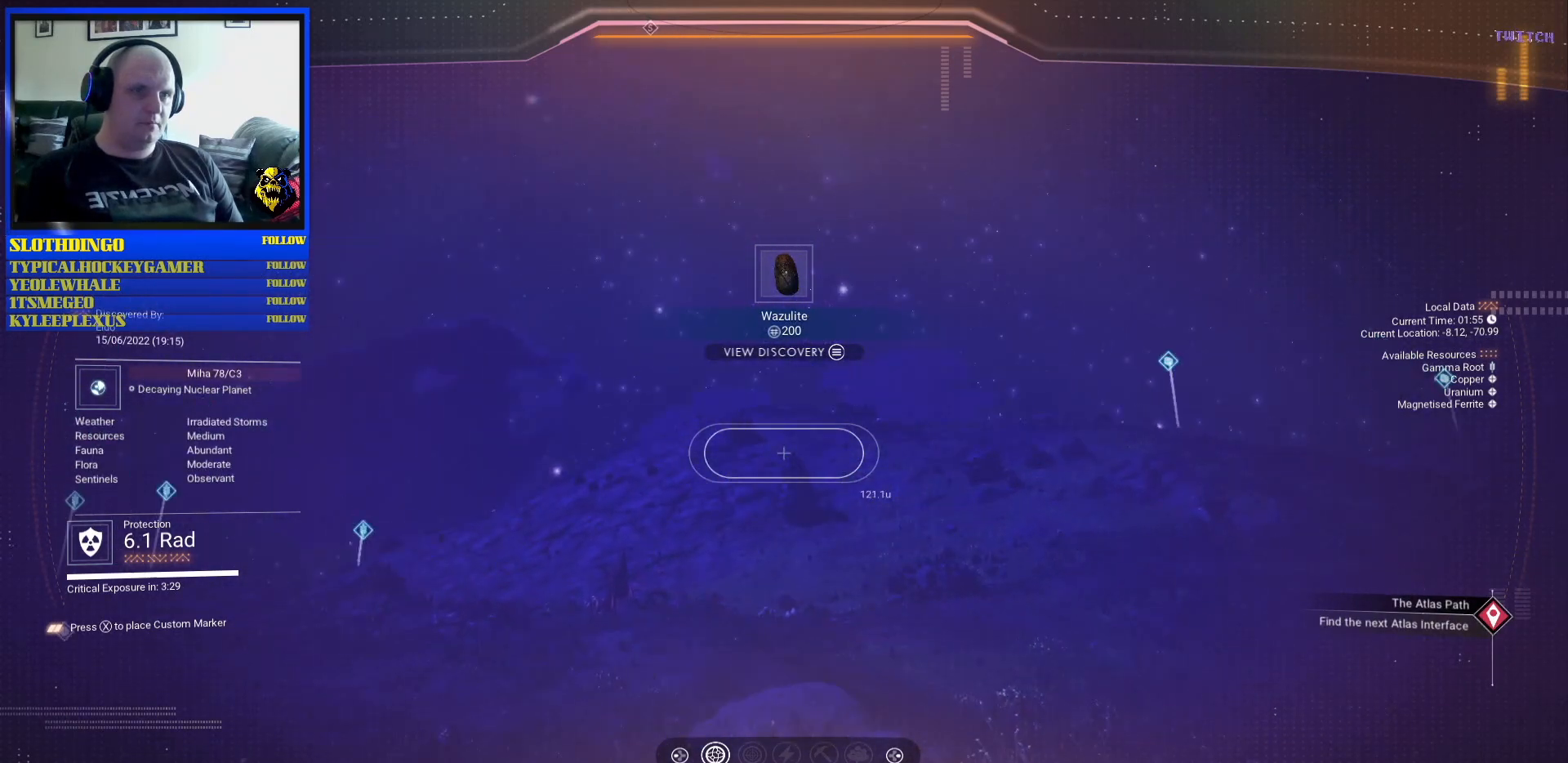
{"buttons": [], "left_stick": "center", "right_stick": "down-right", "events": [[67, "right_stick", "center"], [183, "right_stick", "down-right"], [367, "right_stick", "center"], [433, "right_stick", "down-right"]]}
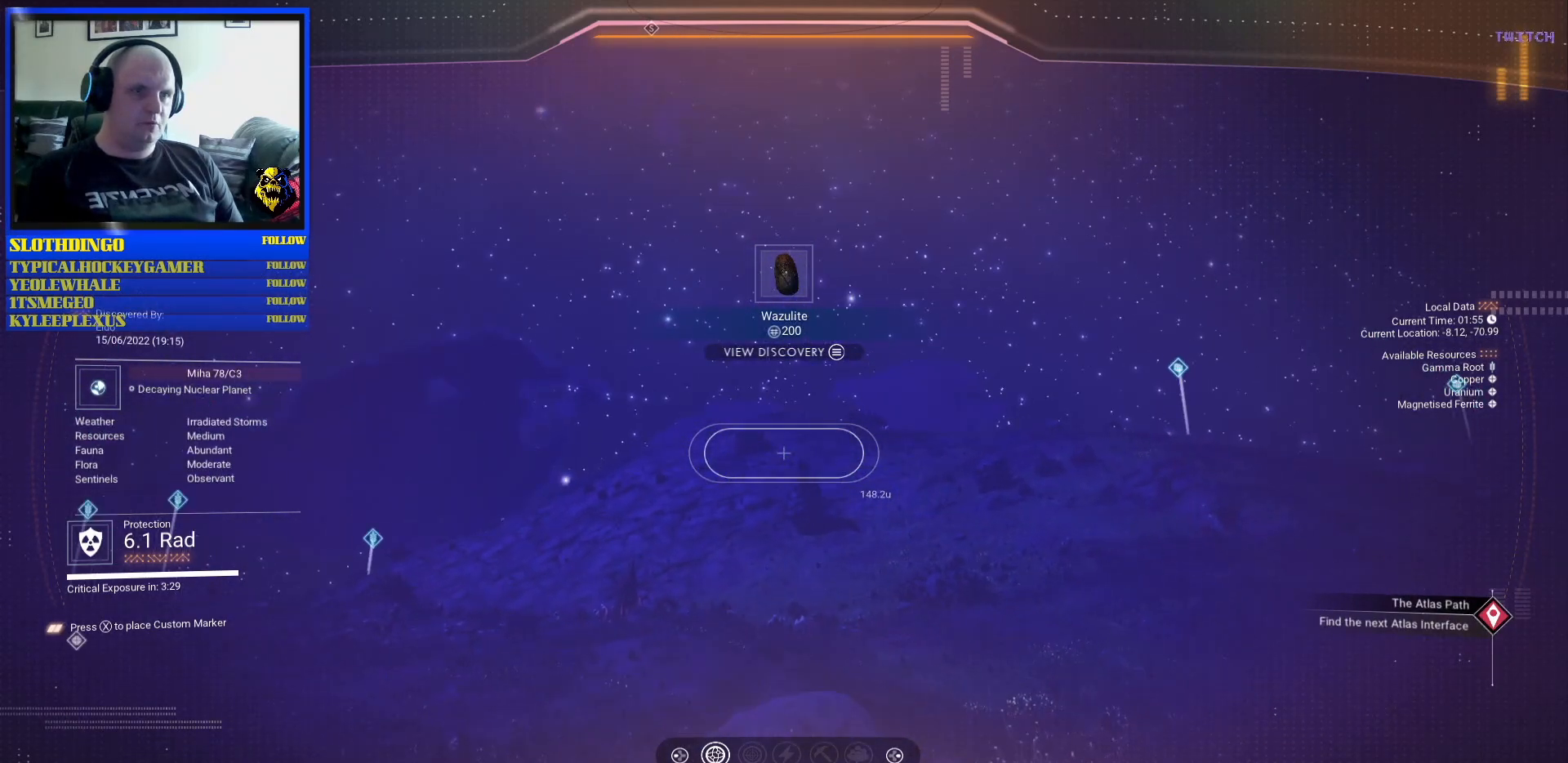
{"buttons": [], "left_stick": "center", "right_stick": "center", "events": [[150, "right_stick", "center"]]}
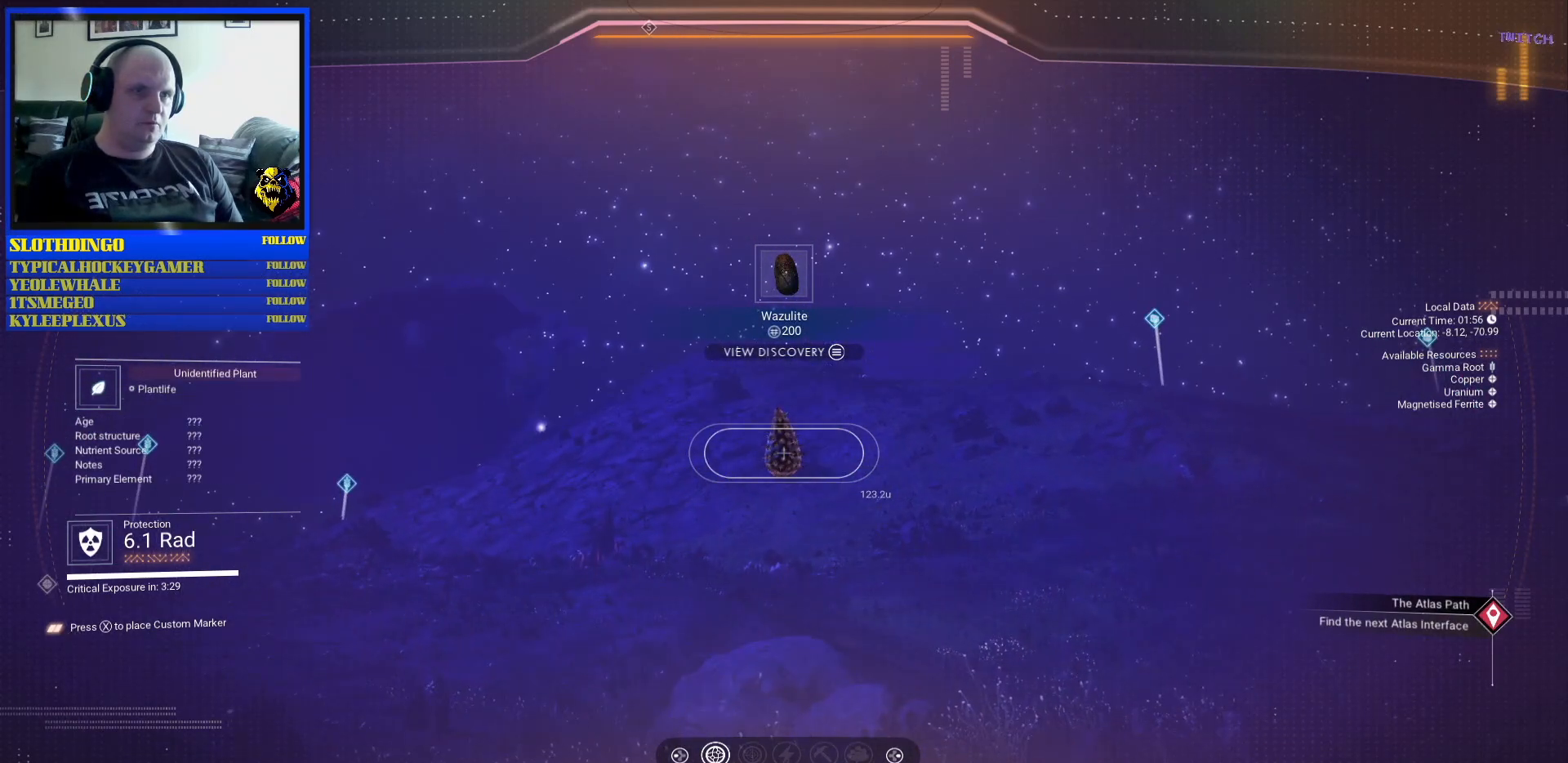
{"buttons": ["R2"], "left_stick": "center", "right_stick": "center", "events": [[67, "R2", "down"]]}
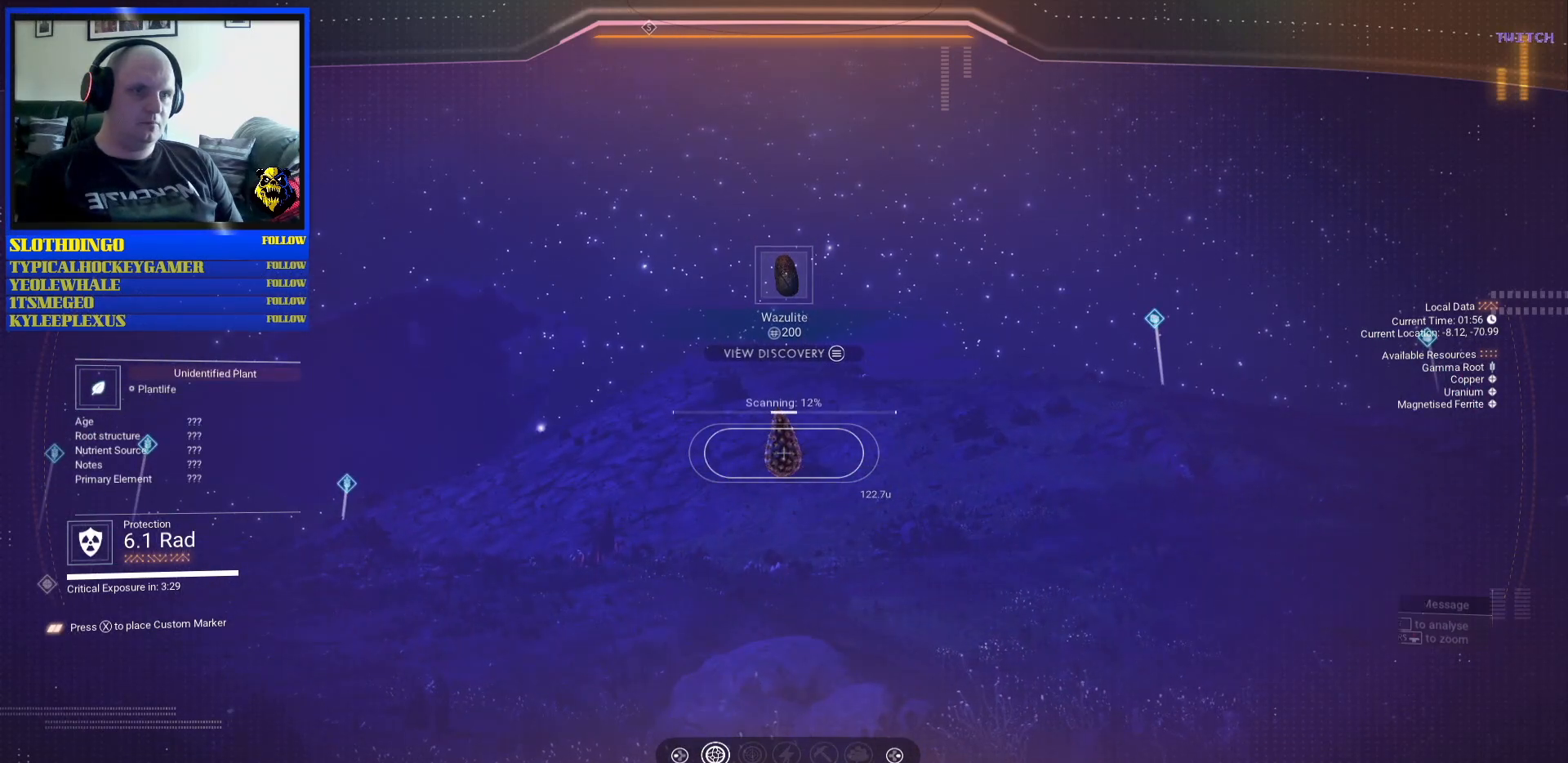
{"buttons": ["R2"], "left_stick": "center", "right_stick": "center", "events": []}
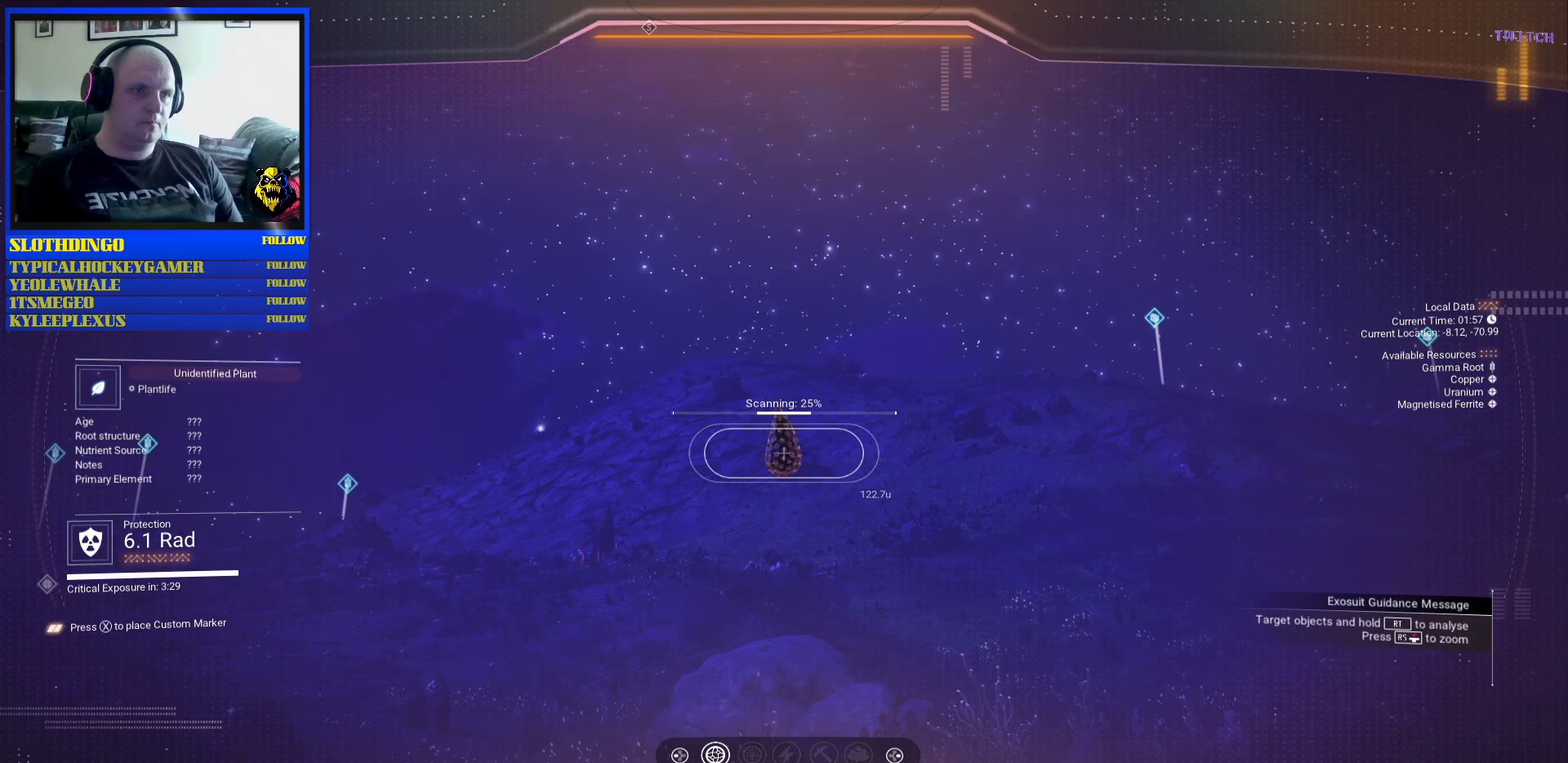
{"buttons": ["R2"], "left_stick": "center", "right_stick": "center", "events": []}
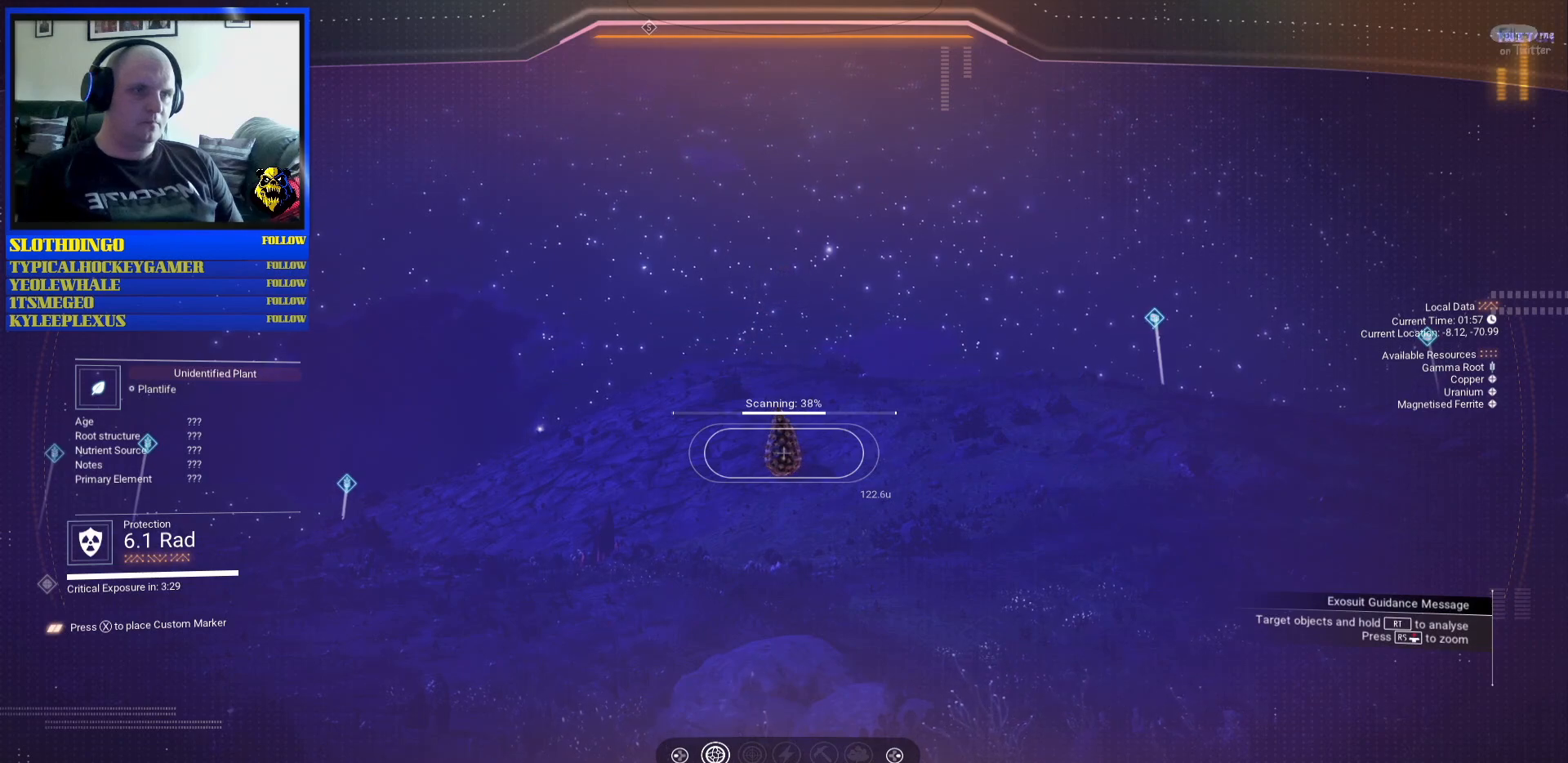
{"buttons": ["R2"], "left_stick": "center", "right_stick": "center", "events": []}
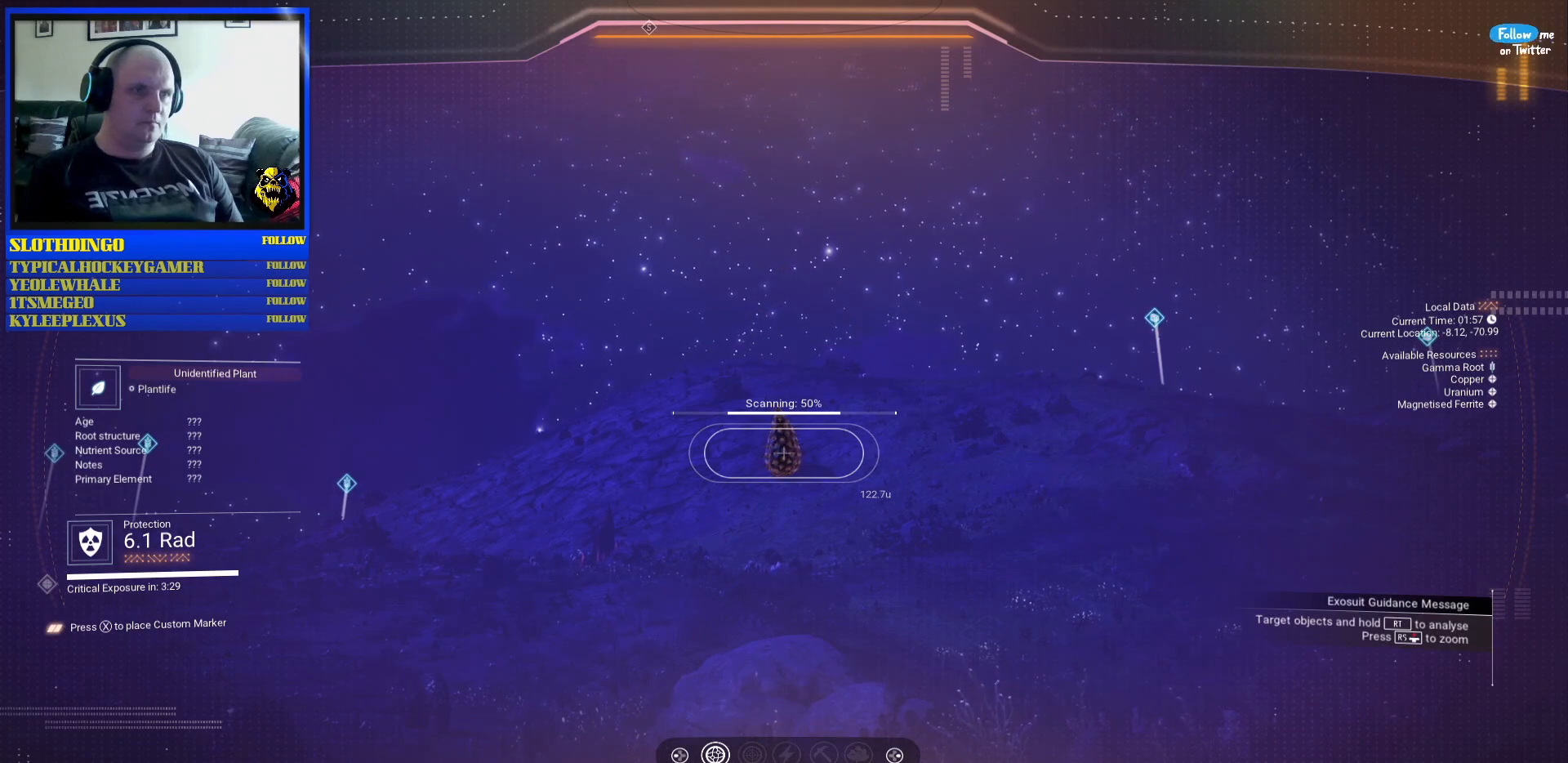
{"buttons": ["R2"], "left_stick": "center", "right_stick": "center", "events": []}
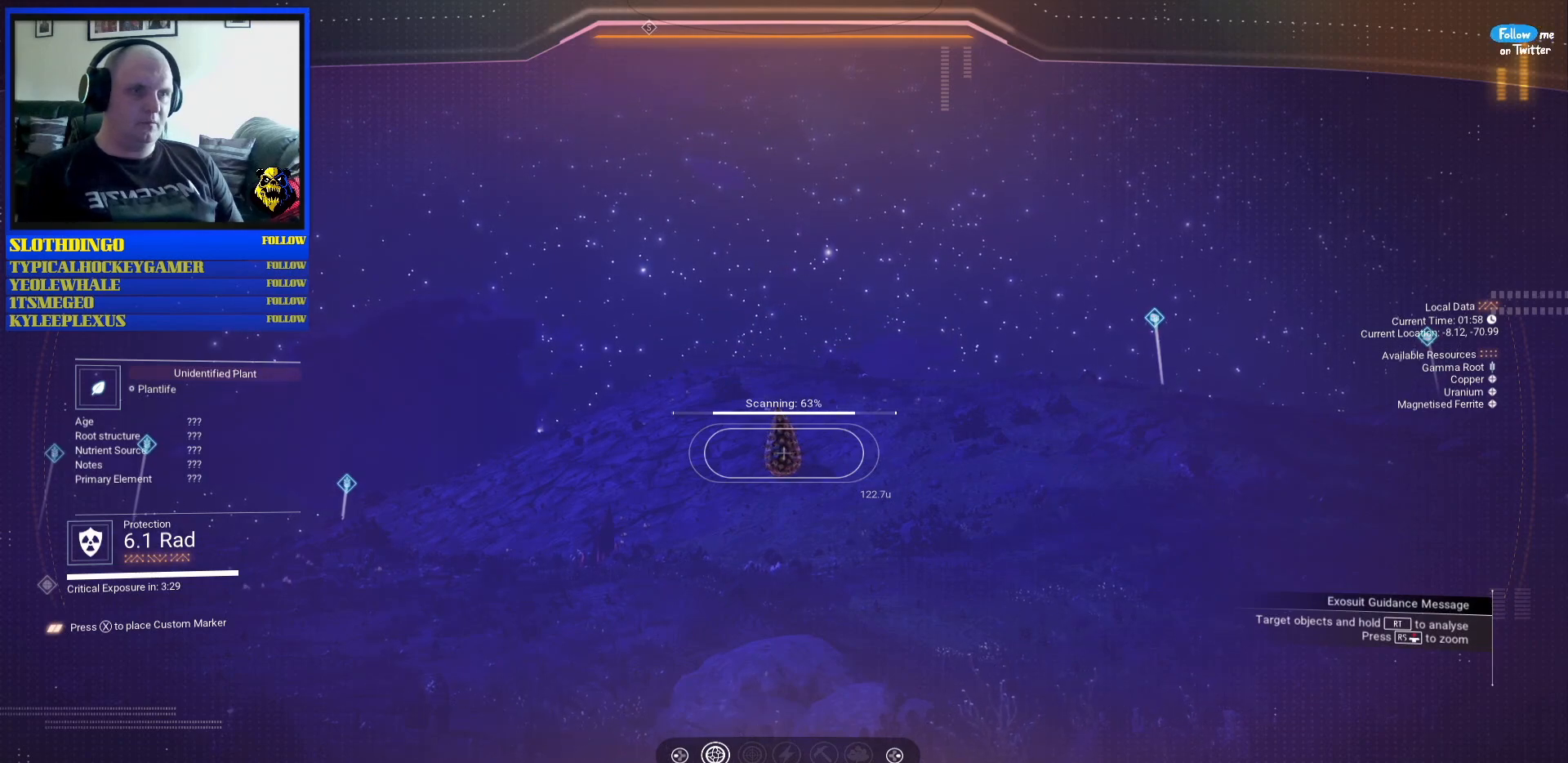
{"buttons": ["R2"], "left_stick": "center", "right_stick": "center", "events": []}
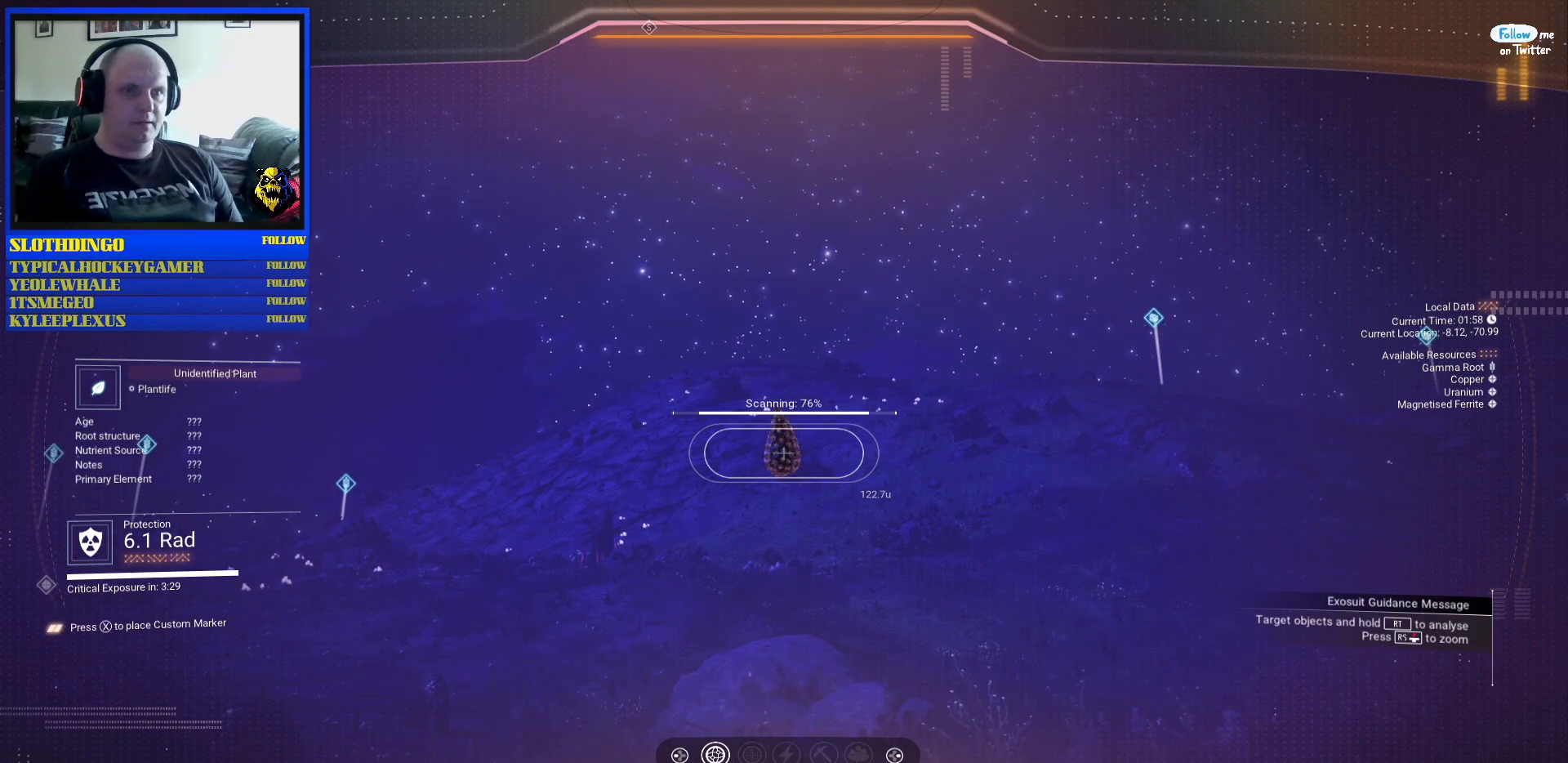
{"buttons": ["R2"], "left_stick": "center", "right_stick": "center", "events": []}
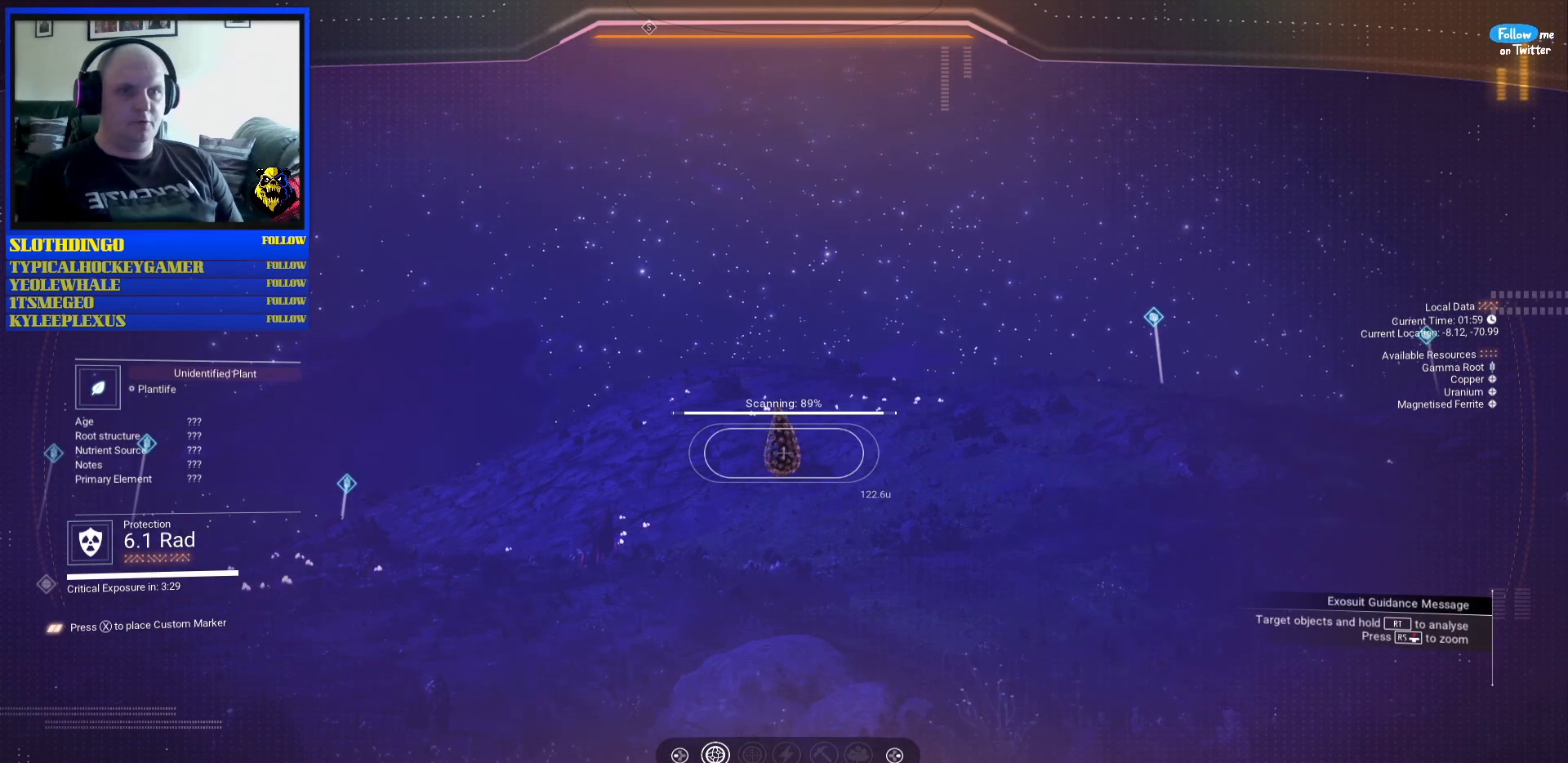
{"buttons": ["R2"], "left_stick": "center", "right_stick": "center", "events": []}
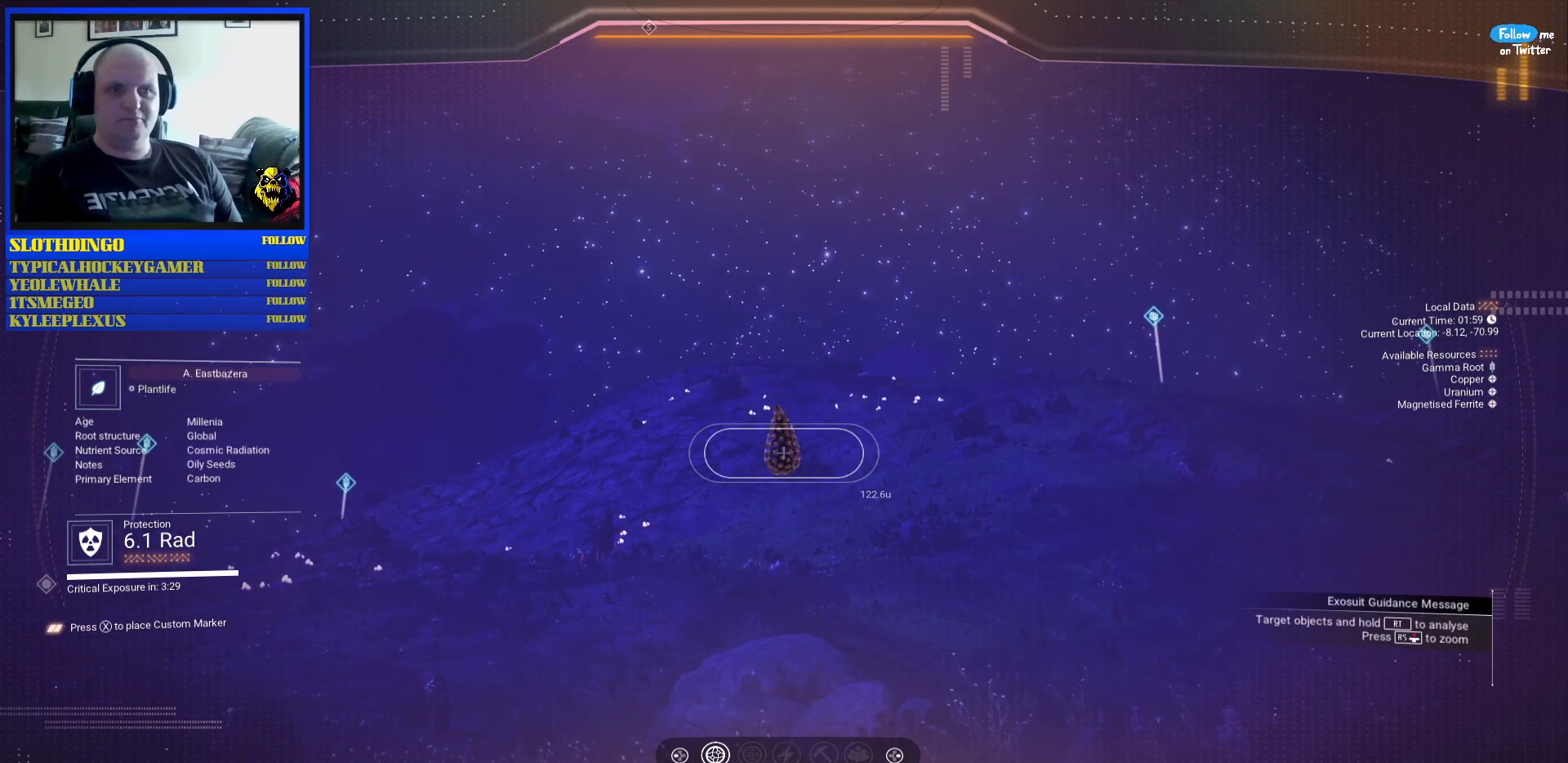
{"buttons": [], "left_stick": "center", "right_stick": "down-left", "events": [[317, "R2", "up"], [383, "right_stick", "down-left"]]}
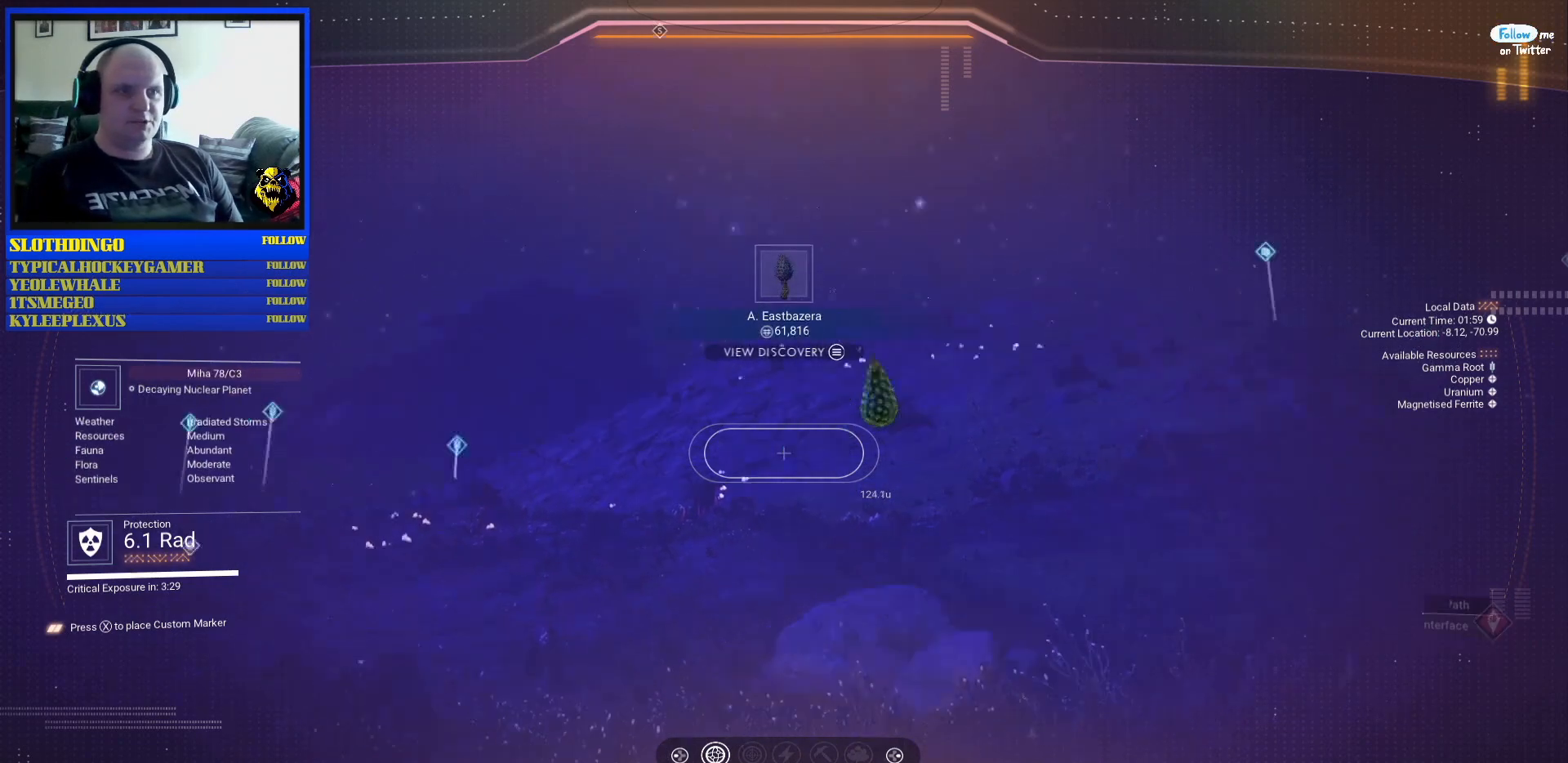
{"buttons": [], "left_stick": "center", "right_stick": "center", "events": [[17, "right_stick", "left"], [350, "right_stick", "center"]]}
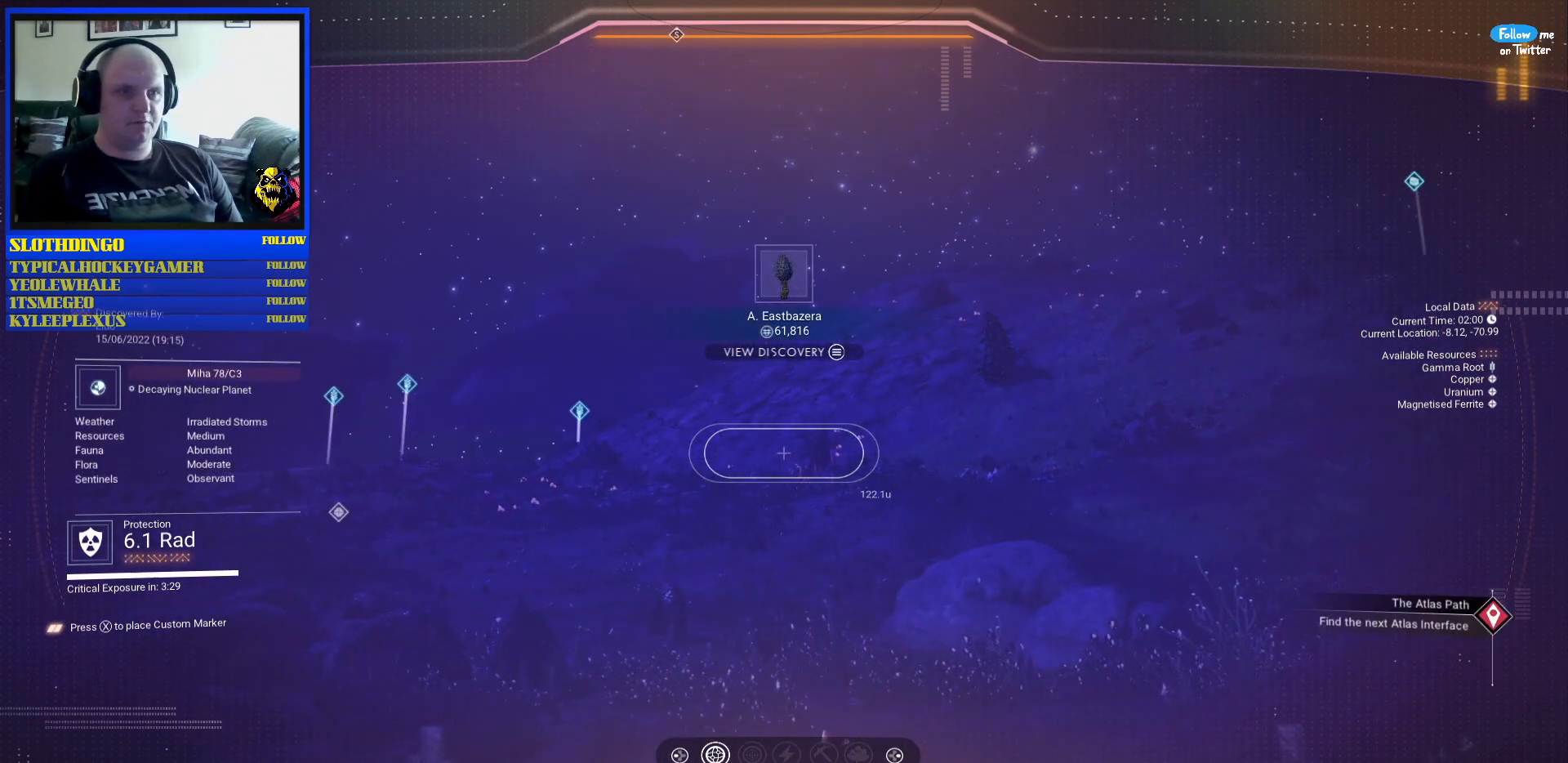
{"buttons": [], "left_stick": "center", "right_stick": "center", "events": [[50, "right_stick", "right"], [250, "right_stick", "center"]]}
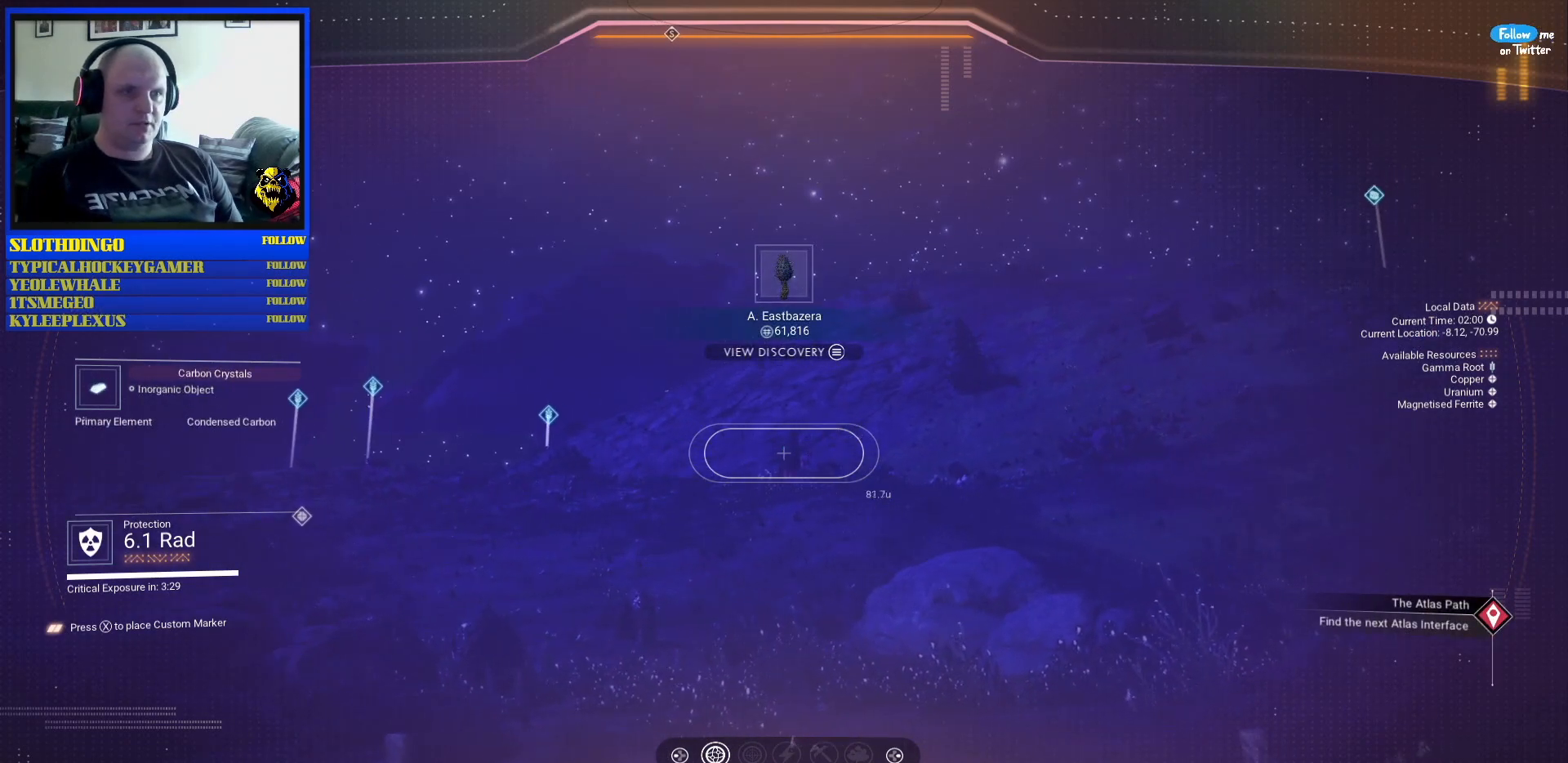
{"buttons": [], "left_stick": "center", "right_stick": "center", "events": [[200, "right_stick", "right"], [317, "right_stick", "center"]]}
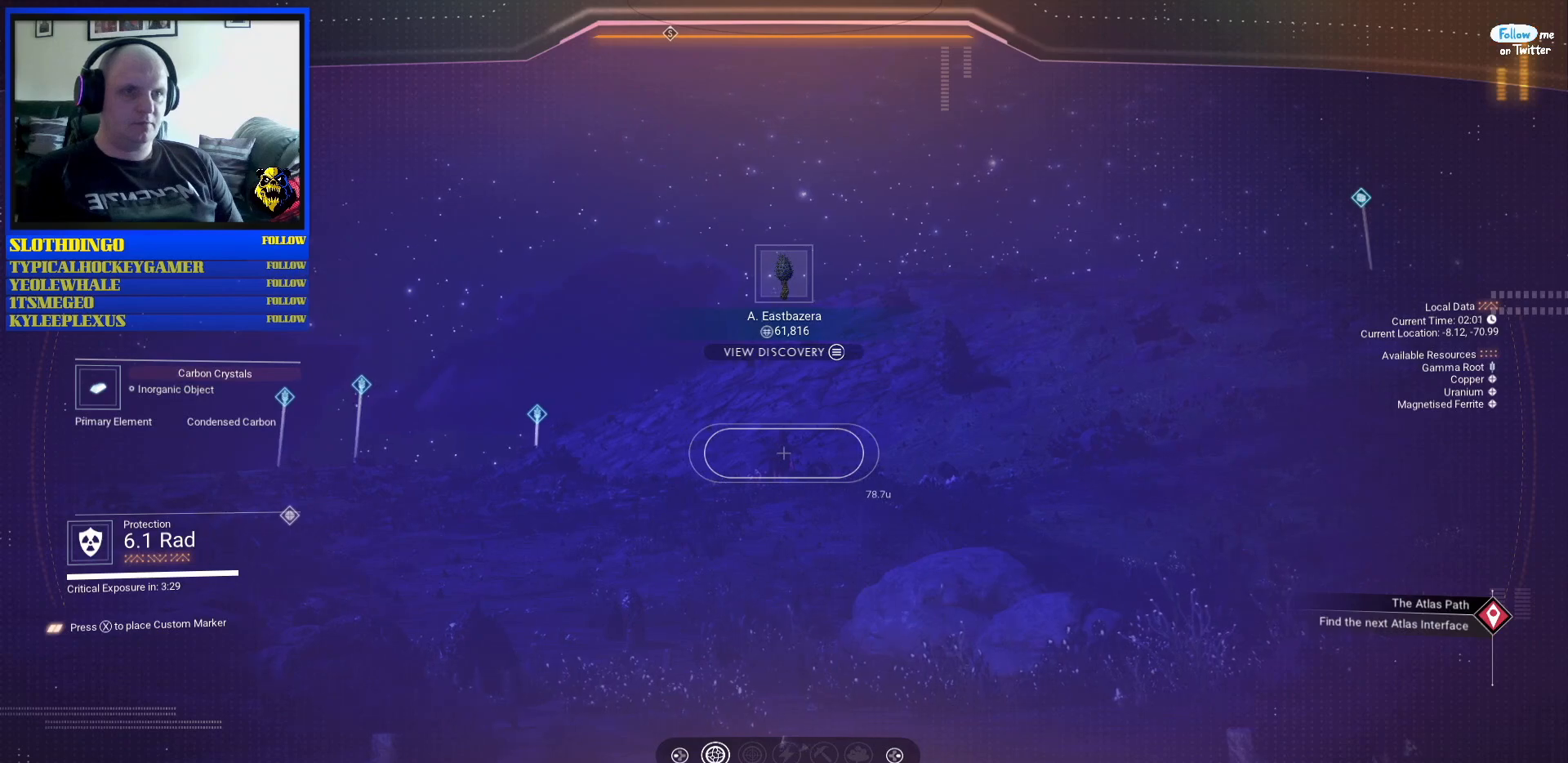
{"buttons": [], "left_stick": "center", "right_stick": "center", "events": [[67, "right_stick", "right"], [500, "right_stick", "center"]]}
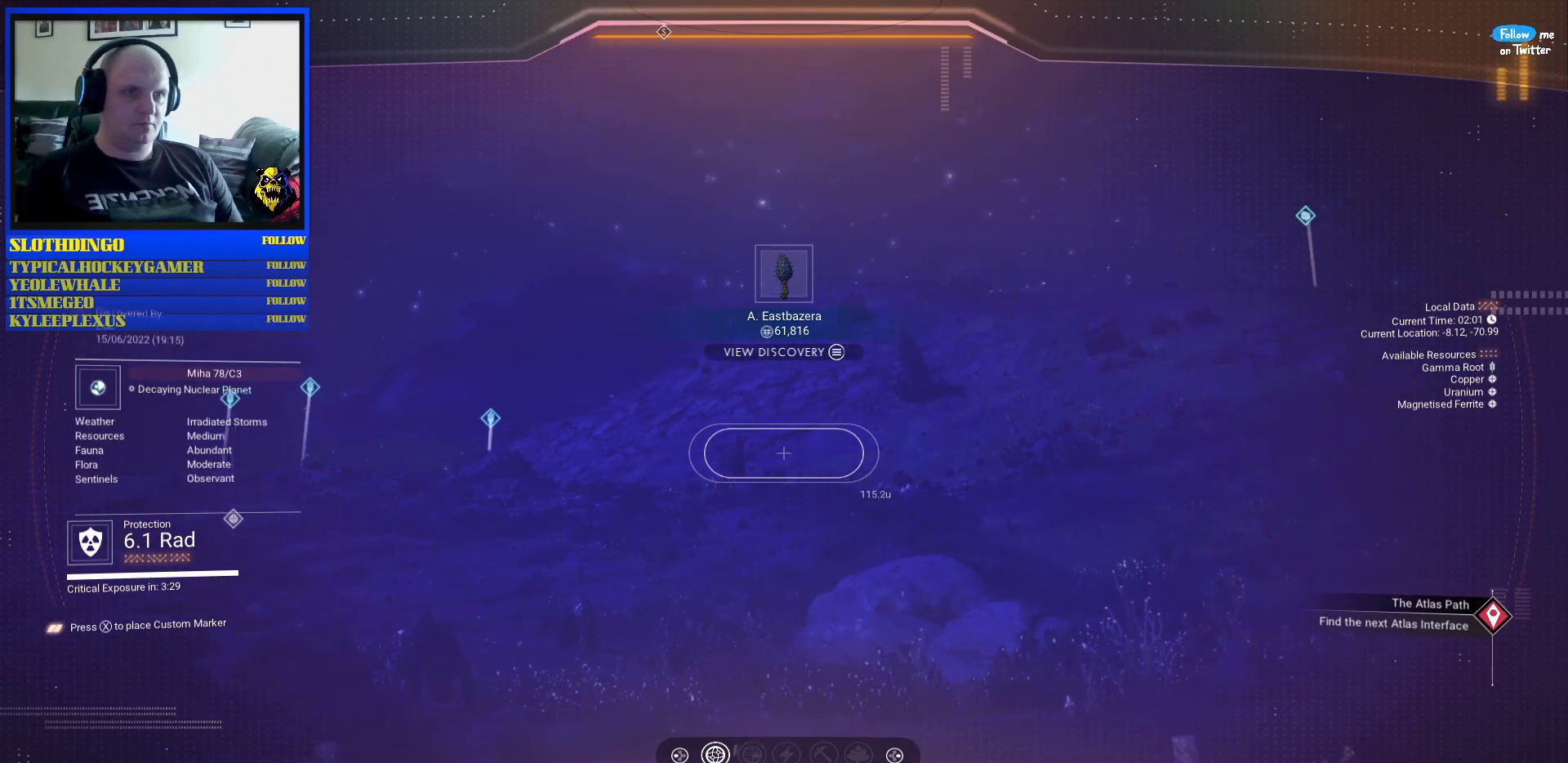
{"buttons": ["R2"], "left_stick": "center", "right_stick": "center", "events": [[233, "R2", "down"]]}